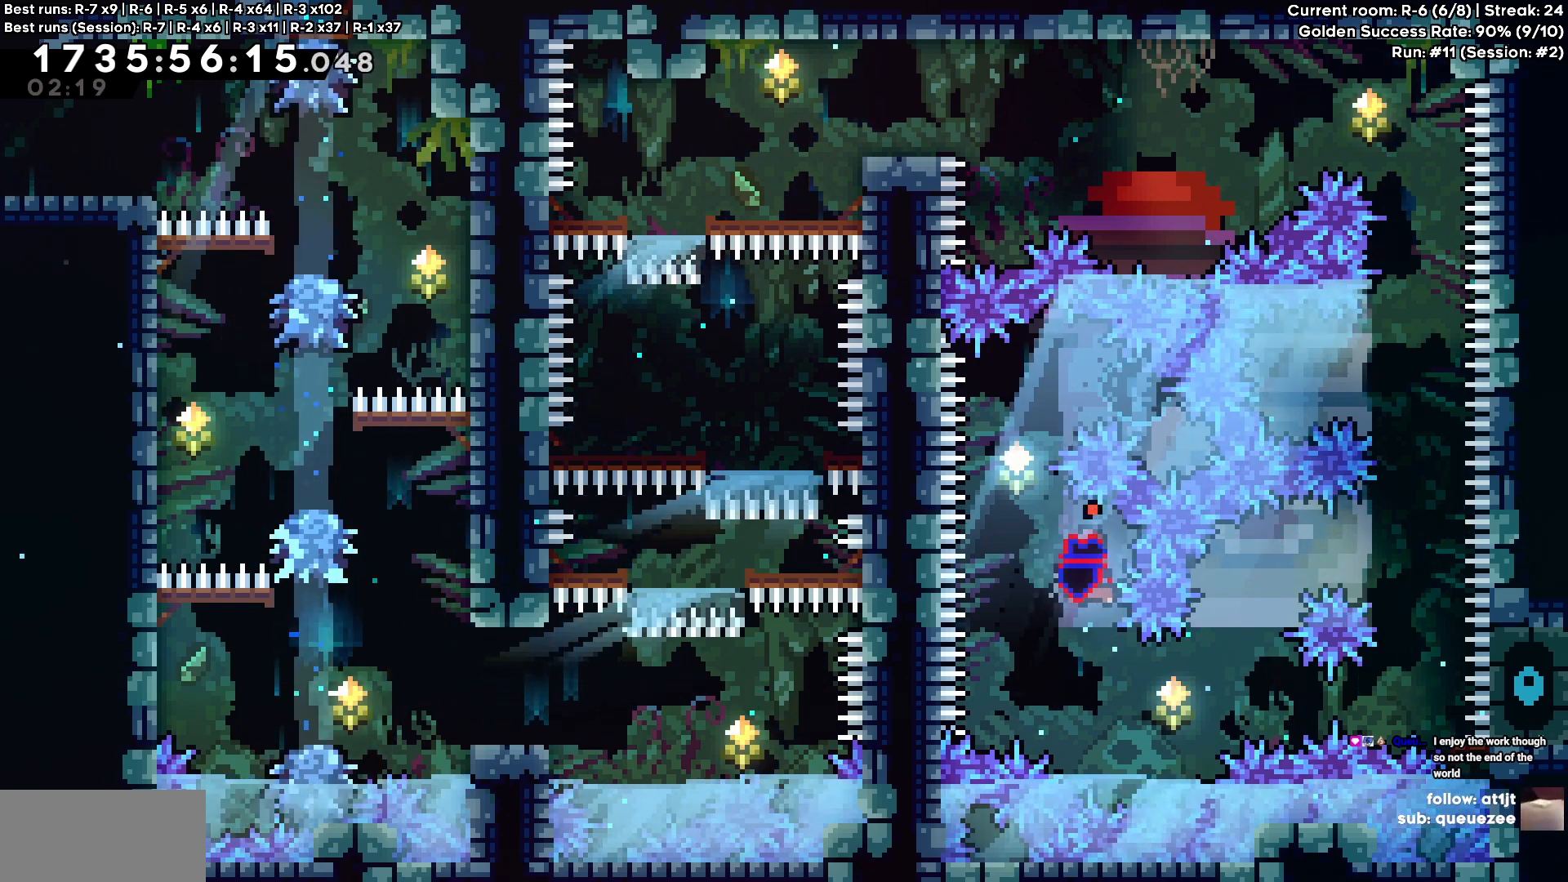
Gameplay with keyboard; each line is a JSON object with the keys held at the frame after it. "events" lists presses ("down") and releases ("up") of "a", "circle", "cross", "d", "s", "square", "triangle" and "w" between this image and that frame as [ms after this image, input, new state], when the widget could be followed in between. No other keys are recorded. Mouse input is not recorded. Key names are as the overlay labels them; some are game actions (e.g. jump) rather than physical keys. Not read: other_keys.
{"keys": [], "events": [[133, "s", "down"], [233, "s", "up"], [417, "w", "down"], [467, "w", "up"]]}
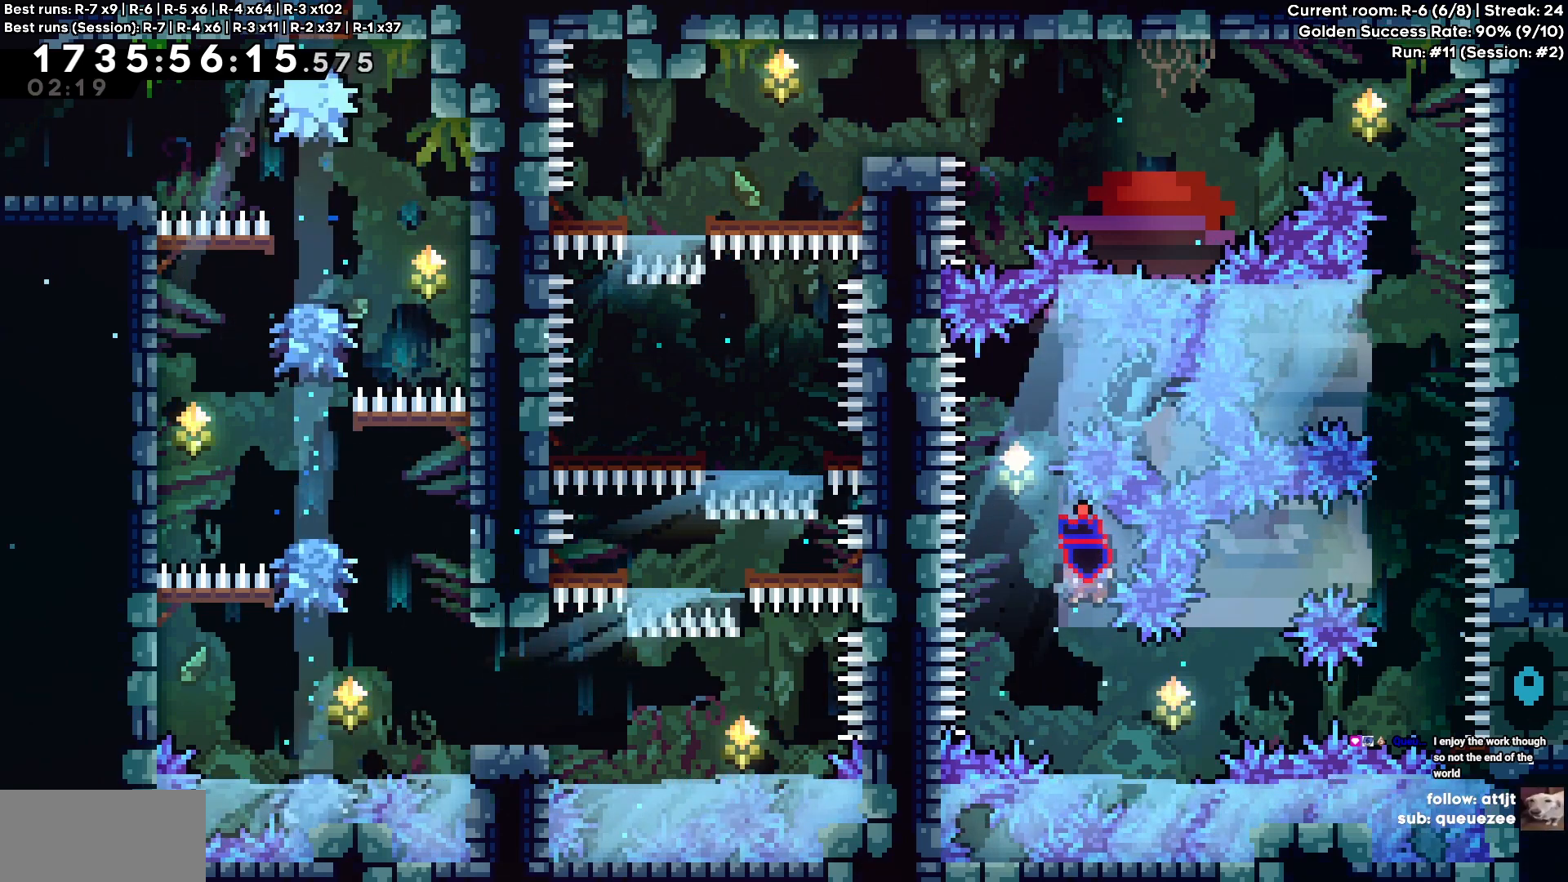
{"keys": [], "events": [[150, "s", "down"], [250, "s", "up"], [433, "w", "down"], [483, "w", "up"]]}
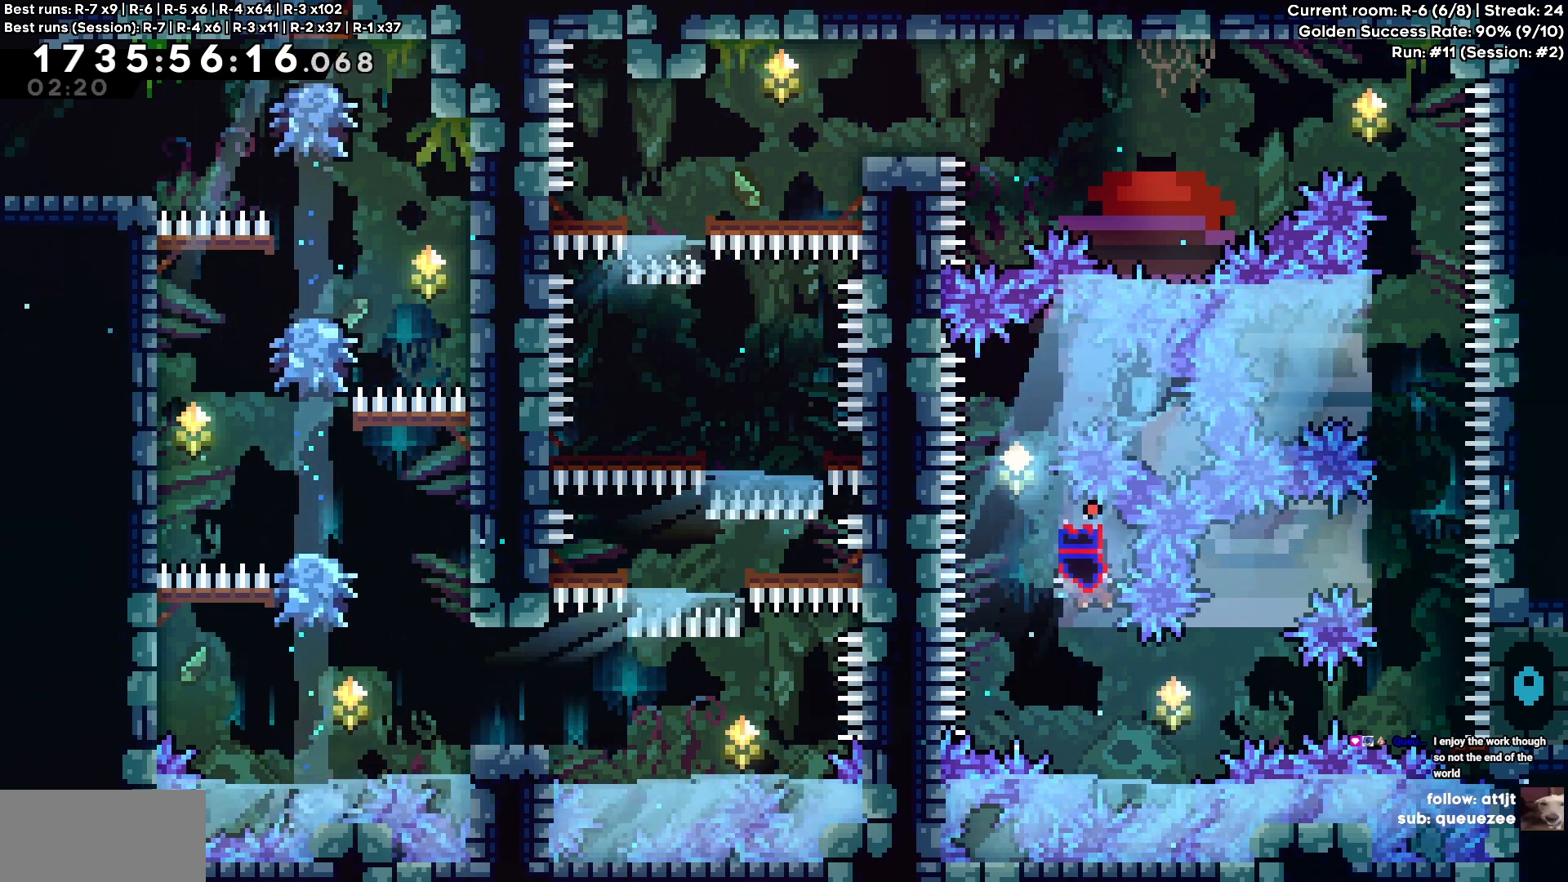
{"keys": ["w"], "events": [[267, "s", "down"], [317, "s", "up"], [500, "w", "down"]]}
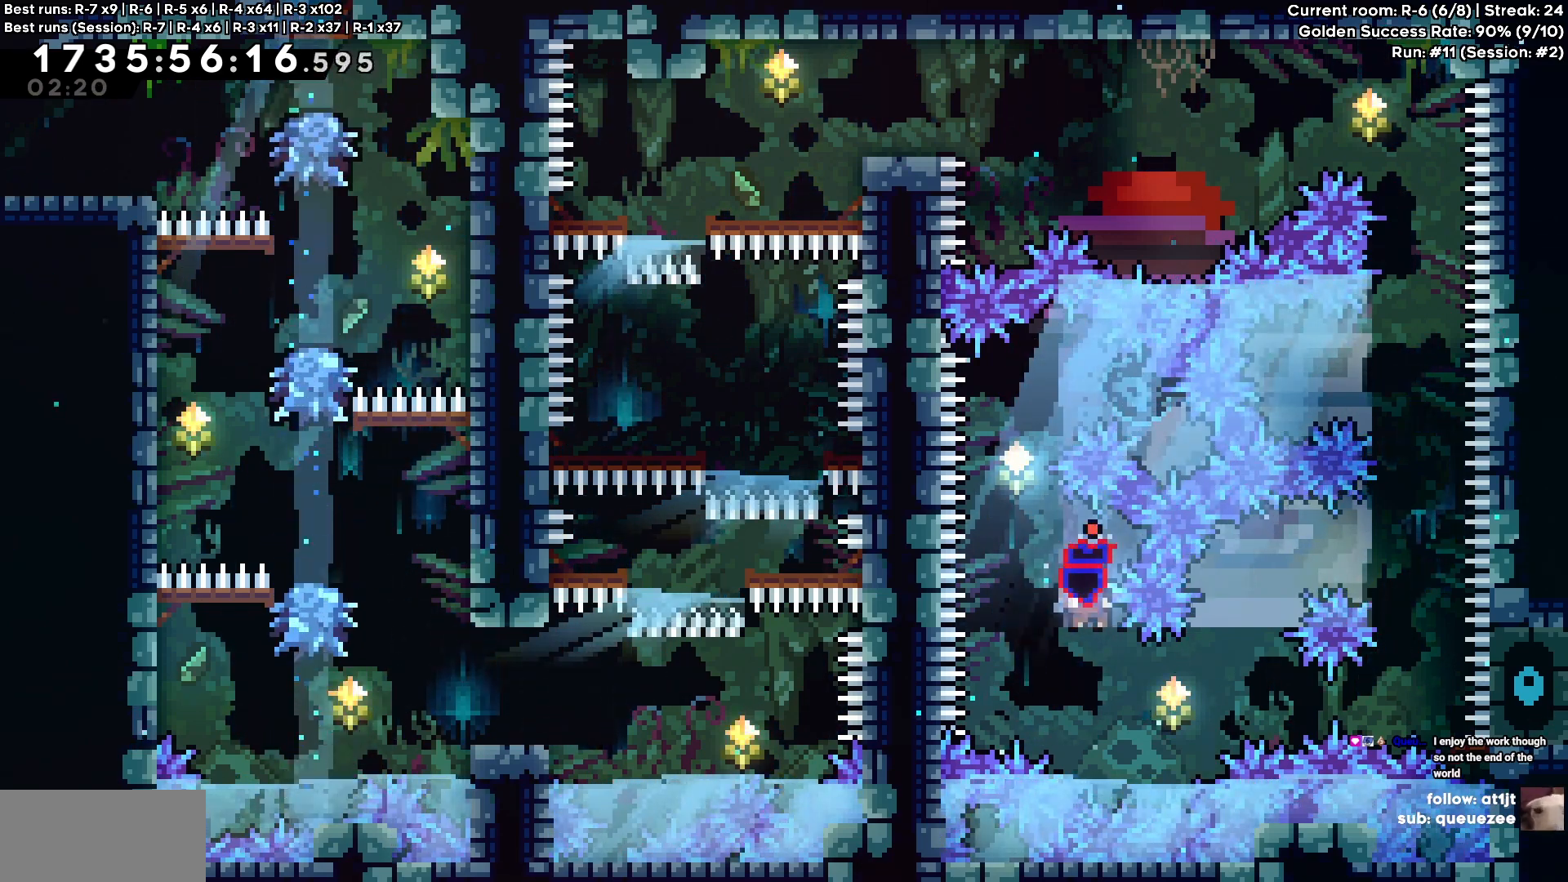
{"keys": [], "events": [[100, "w", "up"], [367, "a", "down"], [417, "a", "up"]]}
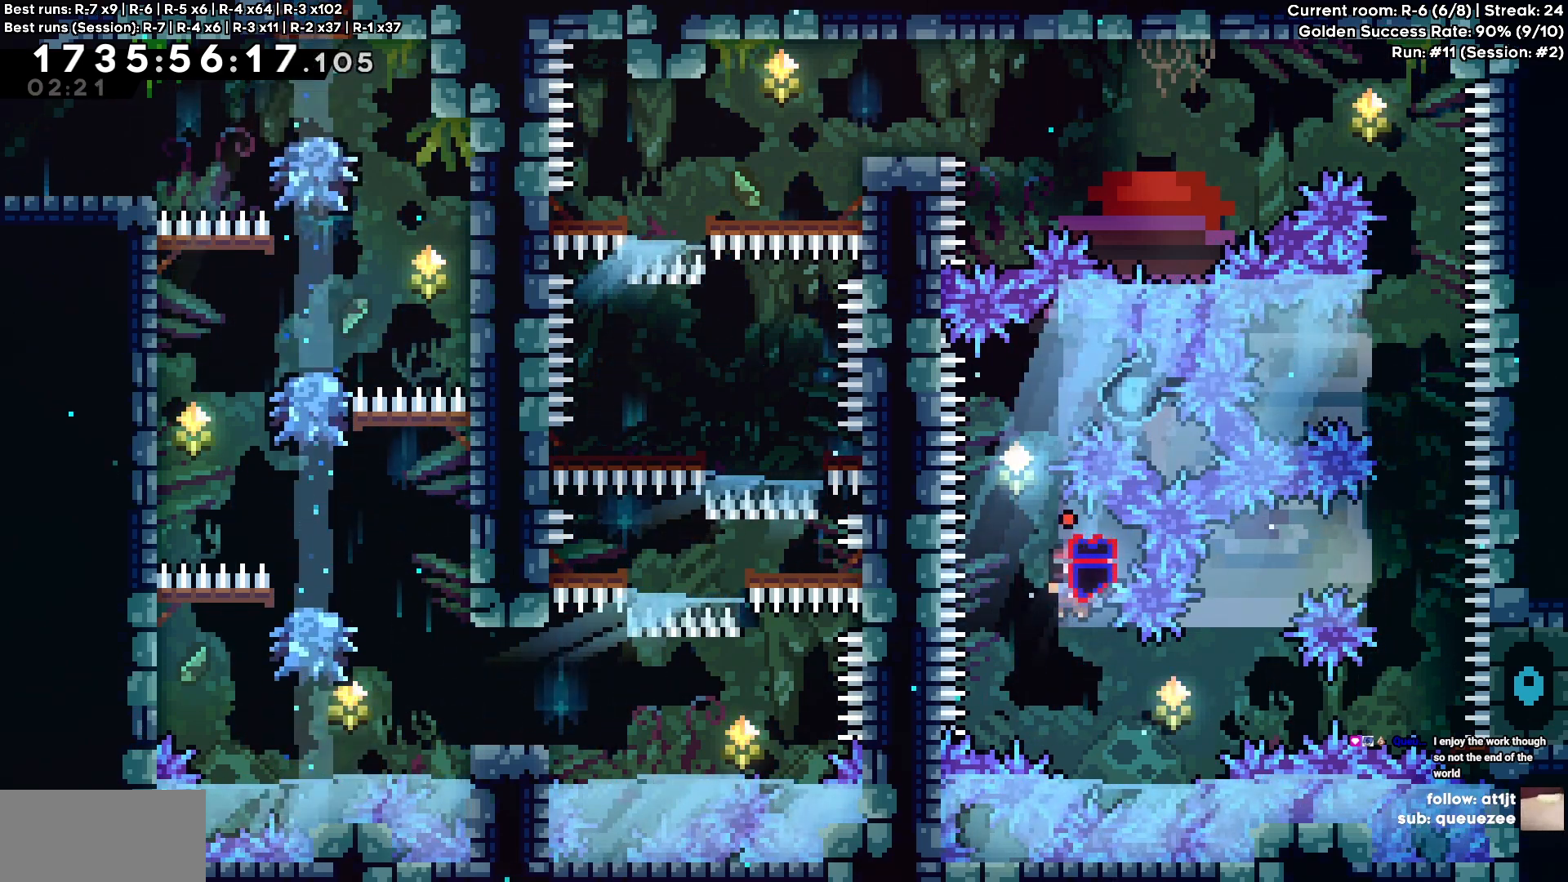
{"keys": [], "events": [[200, "w", "down"], [300, "w", "up"], [433, "a", "down"], [483, "a", "up"]]}
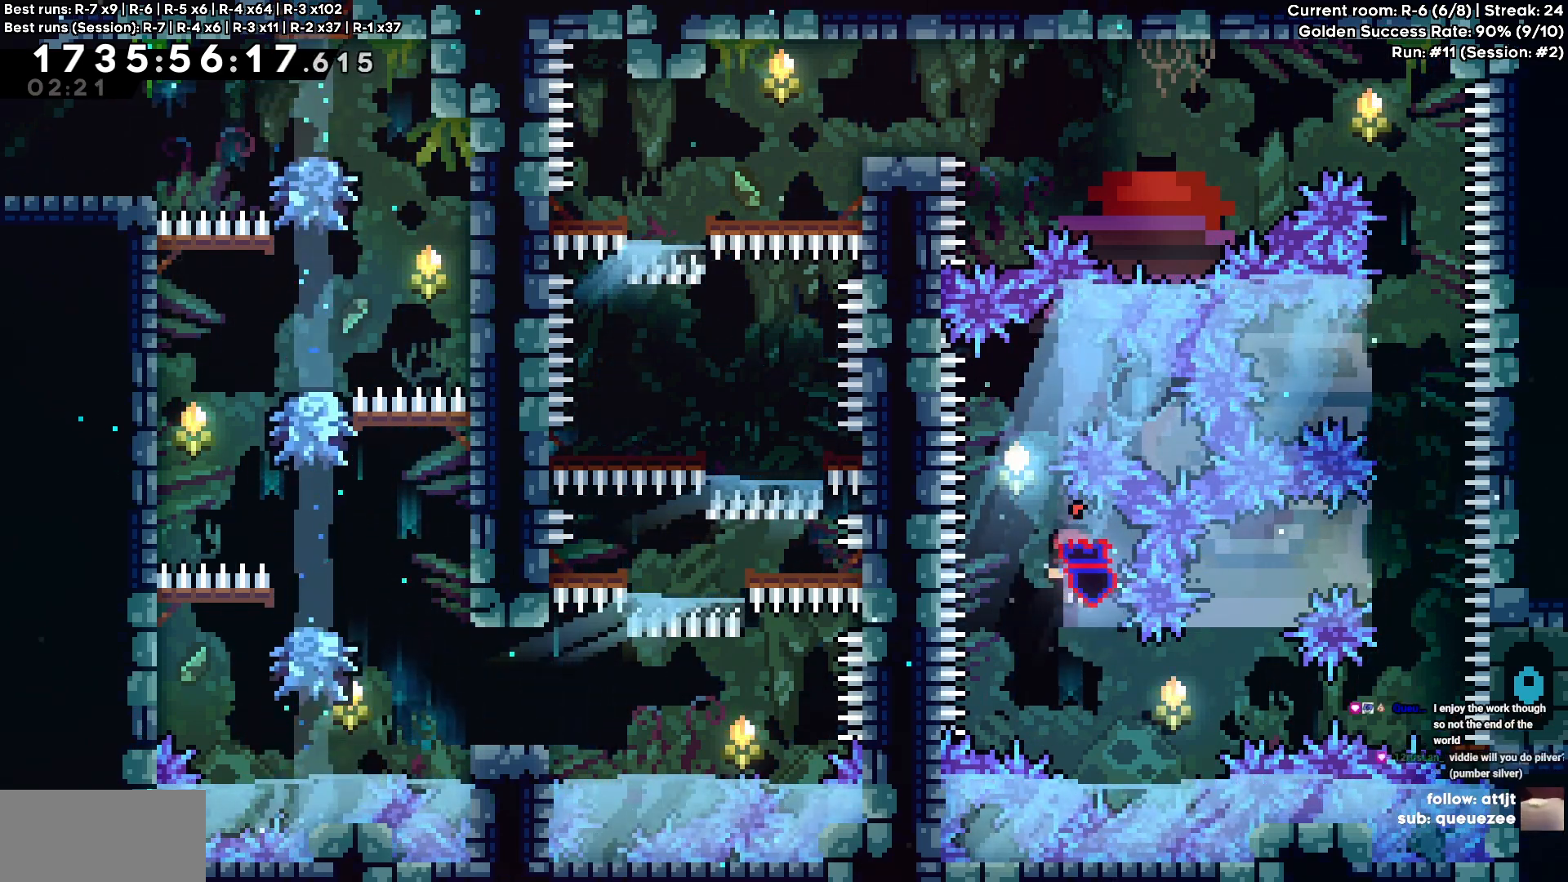
{"keys": [], "events": [[267, "a", "down"], [317, "a", "up"]]}
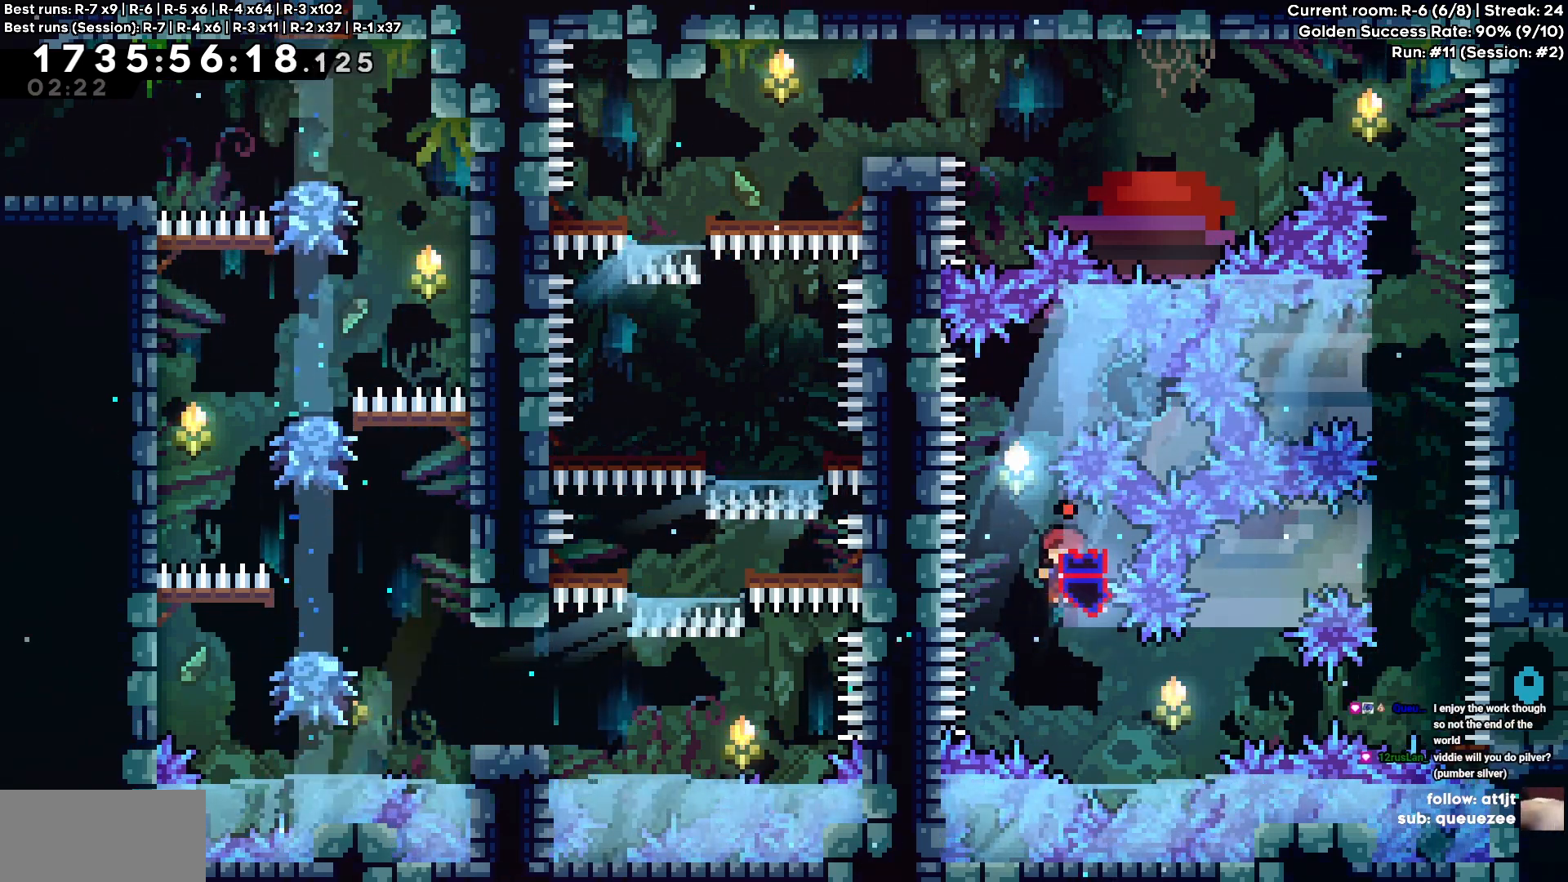
{"keys": [], "events": [[133, "w", "down"], [183, "w", "up"], [417, "w", "down"], [467, "w", "up"]]}
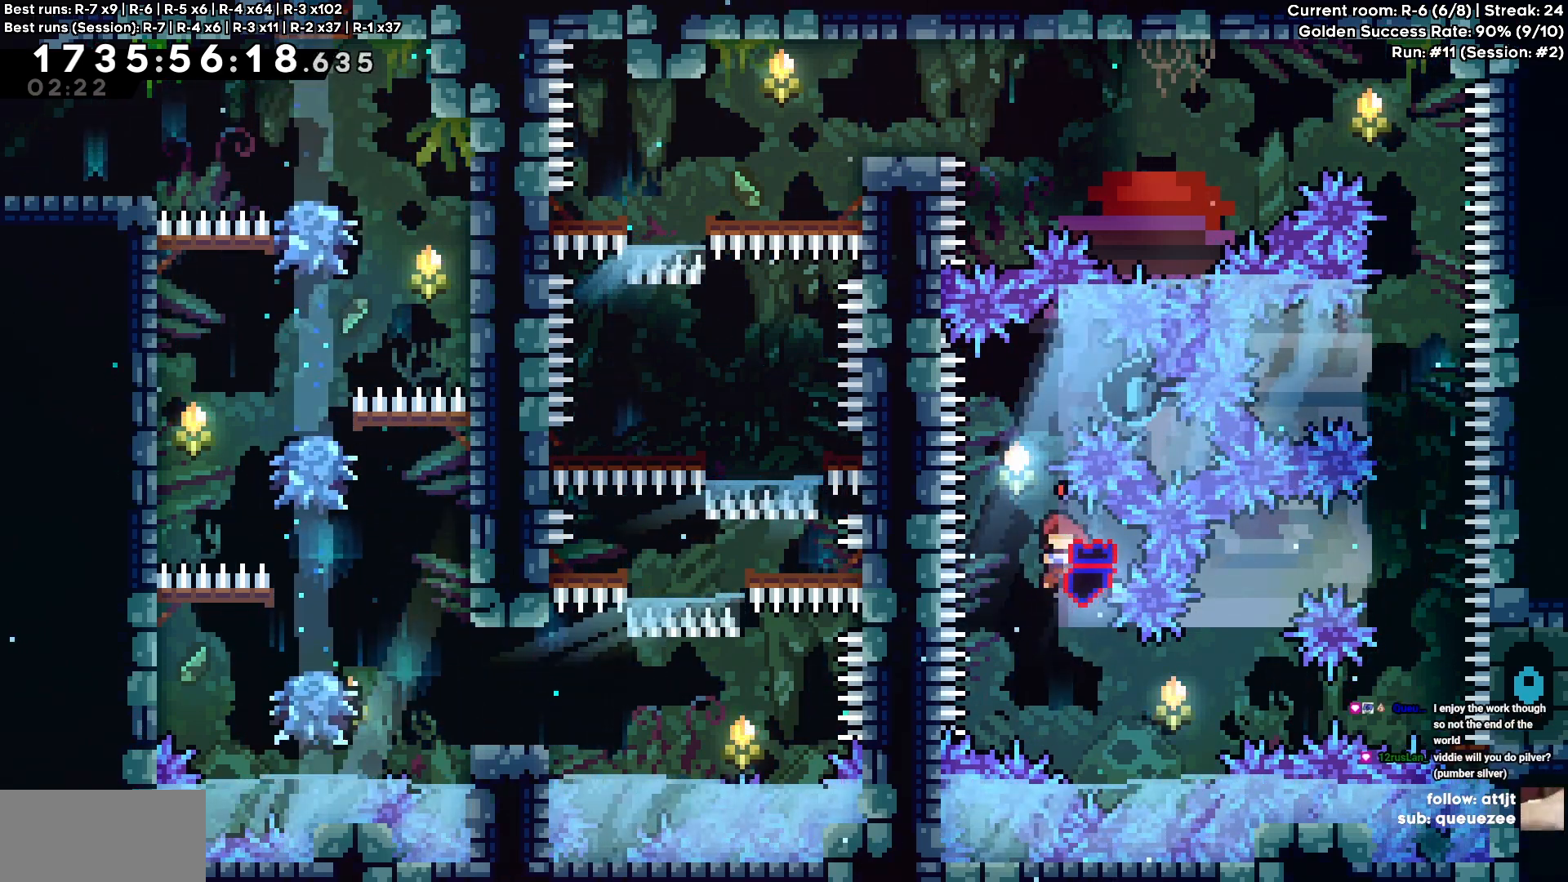
{"keys": [], "events": []}
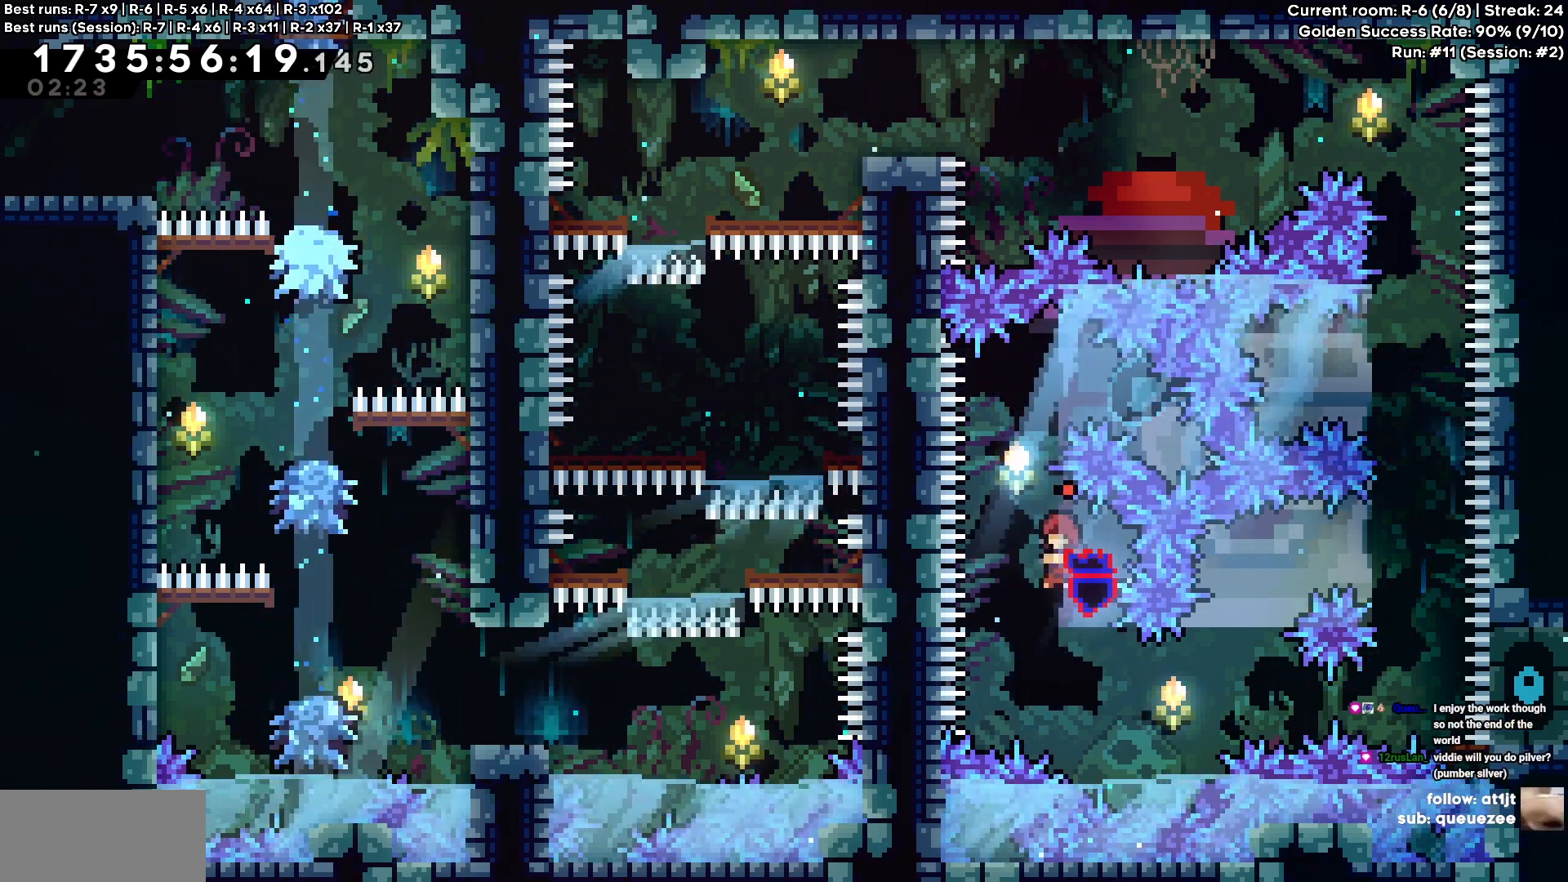
{"keys": [], "events": [[33, "a", "down"], [83, "a", "up"]]}
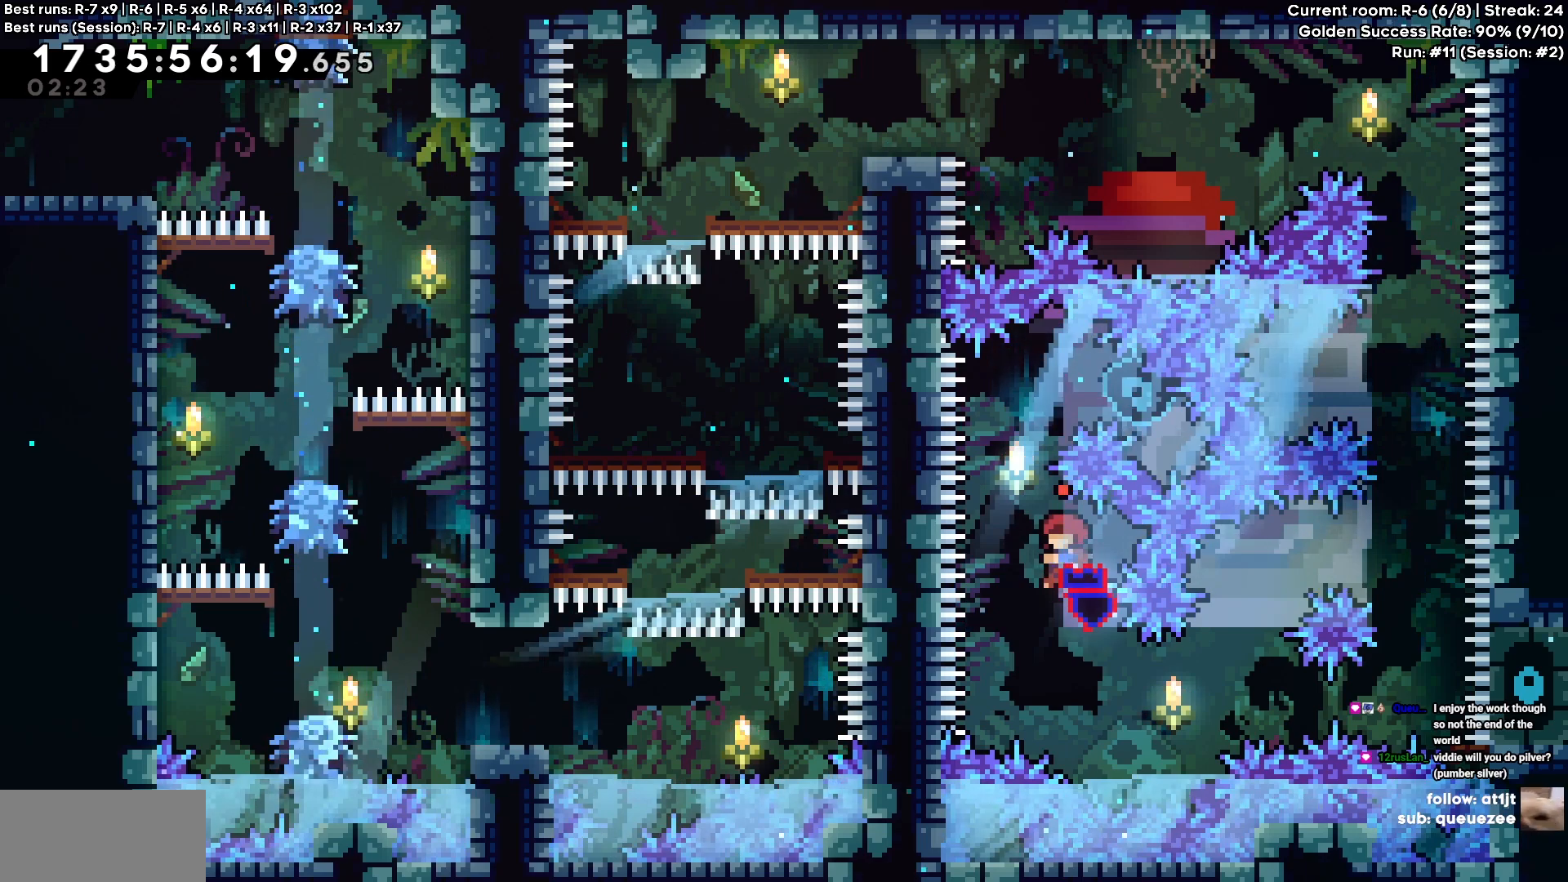
{"keys": [], "events": []}
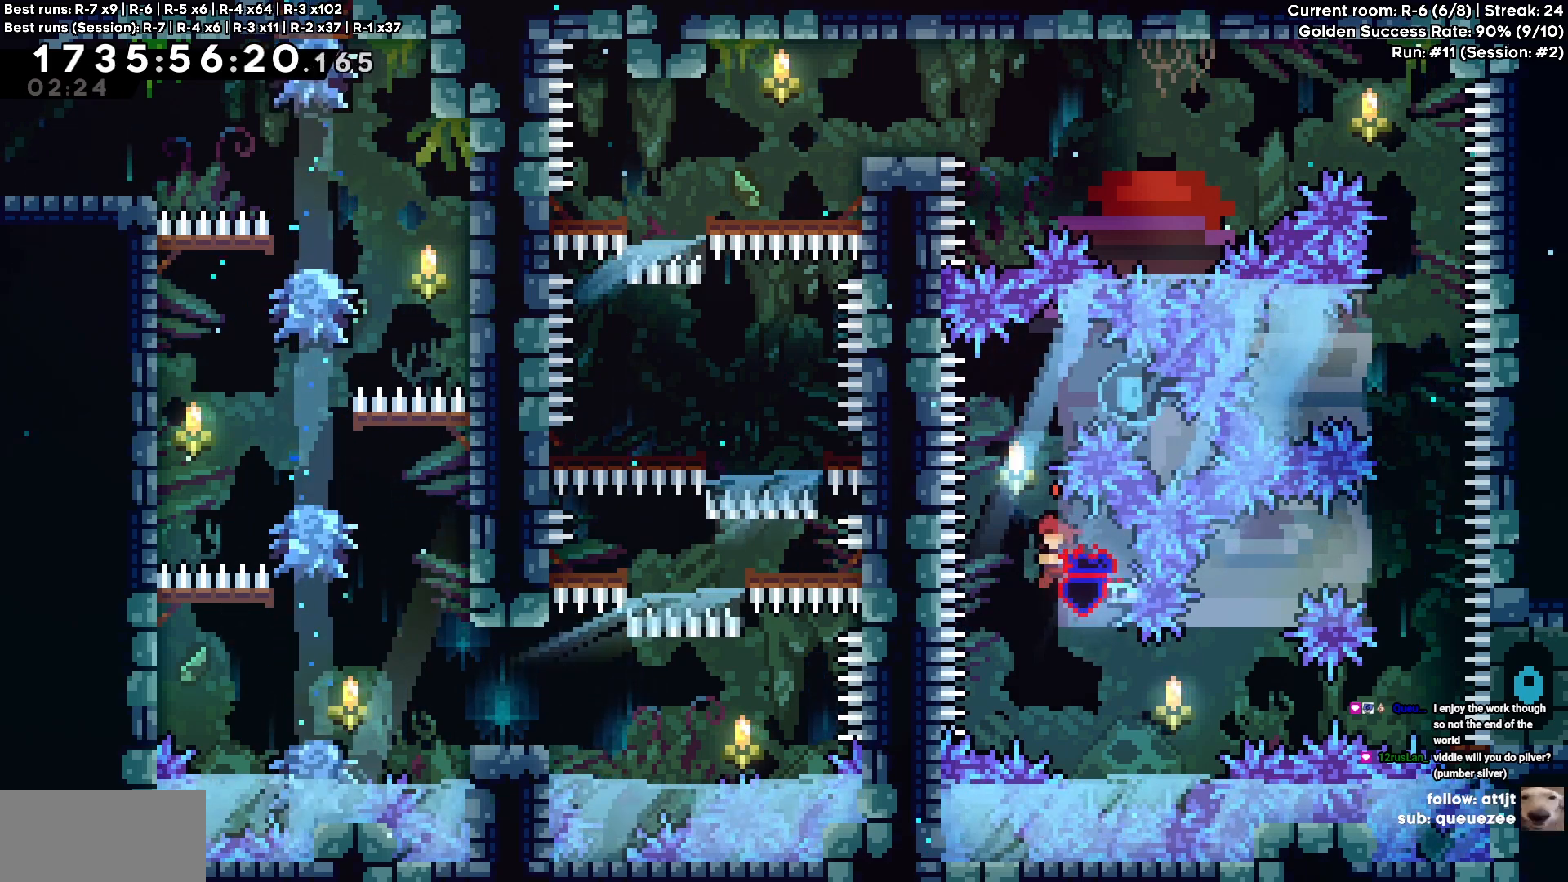
{"keys": [], "events": [[150, "w", "down"], [200, "w", "up"], [433, "w", "down"], [483, "w", "up"]]}
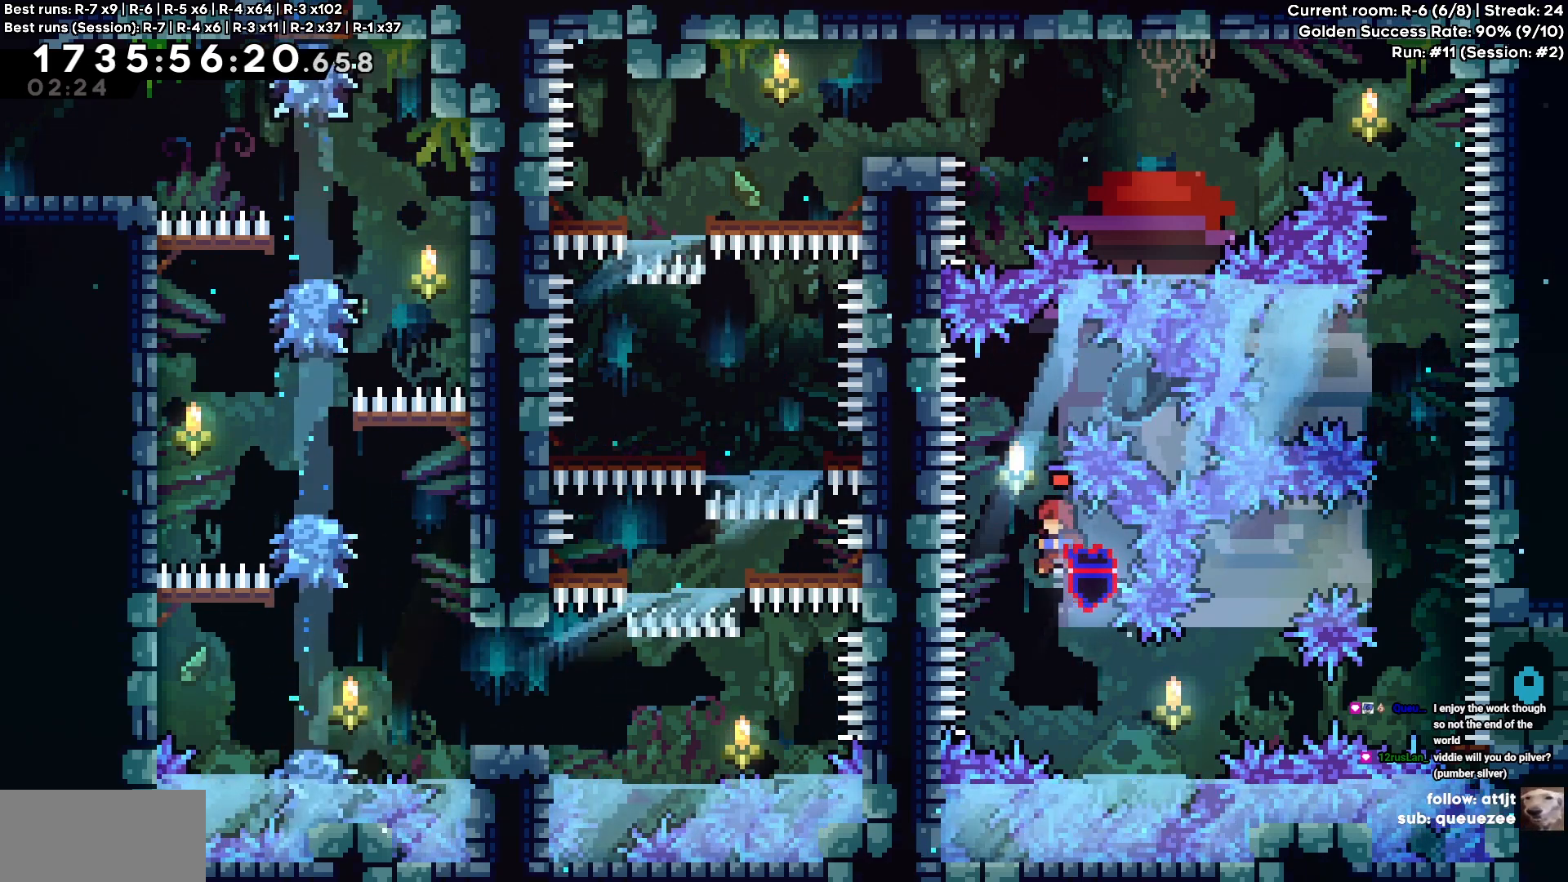
{"keys": ["w"], "events": [[217, "w", "down"], [267, "w", "up"], [500, "w", "down"]]}
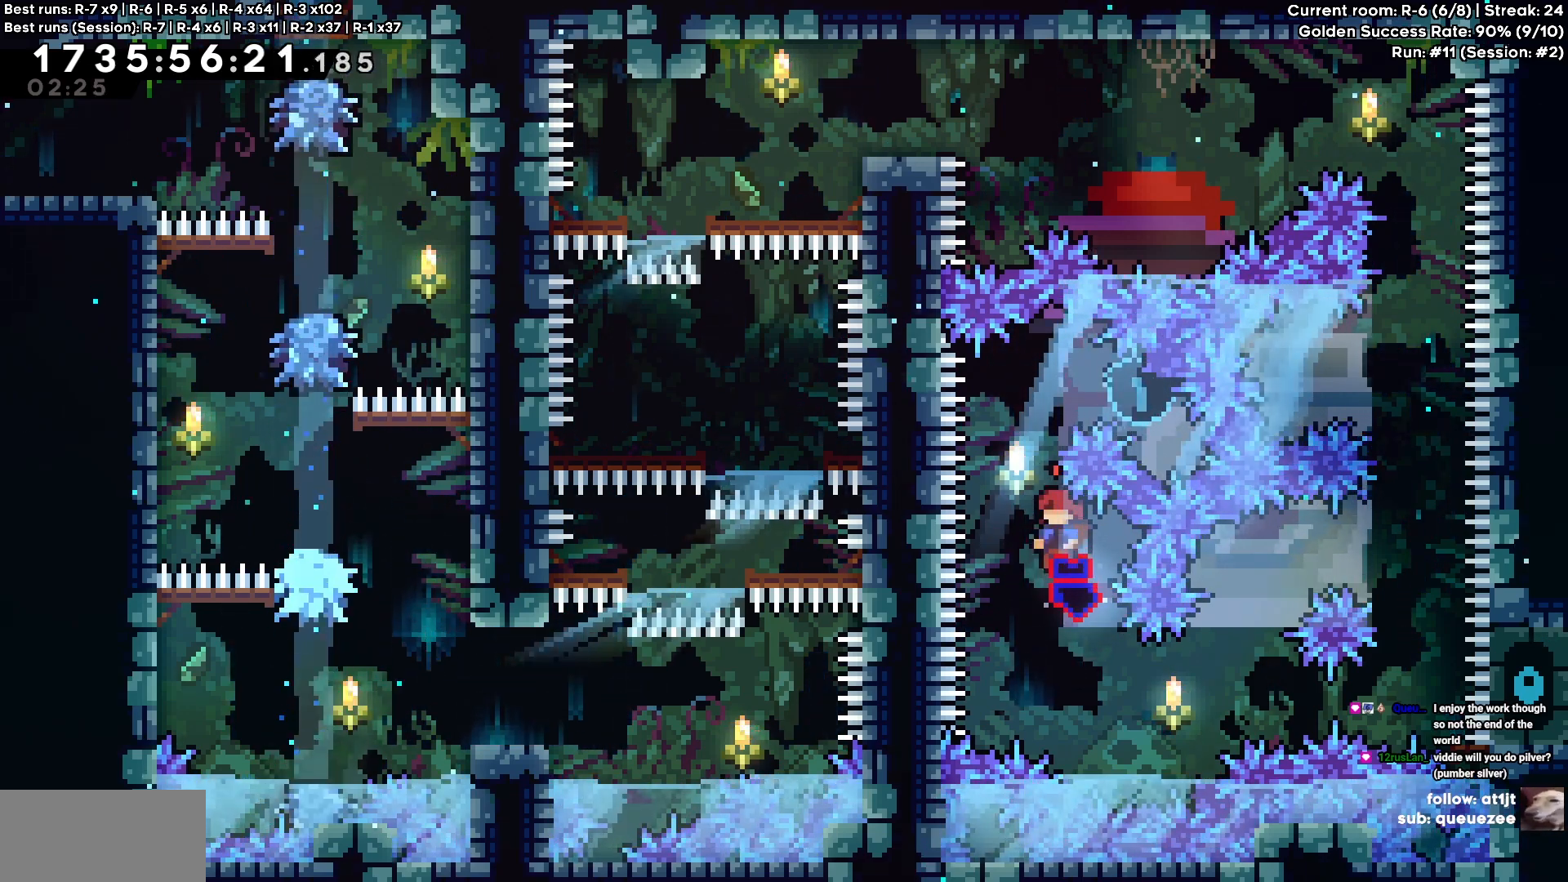
{"keys": [], "events": [[50, "w", "up"]]}
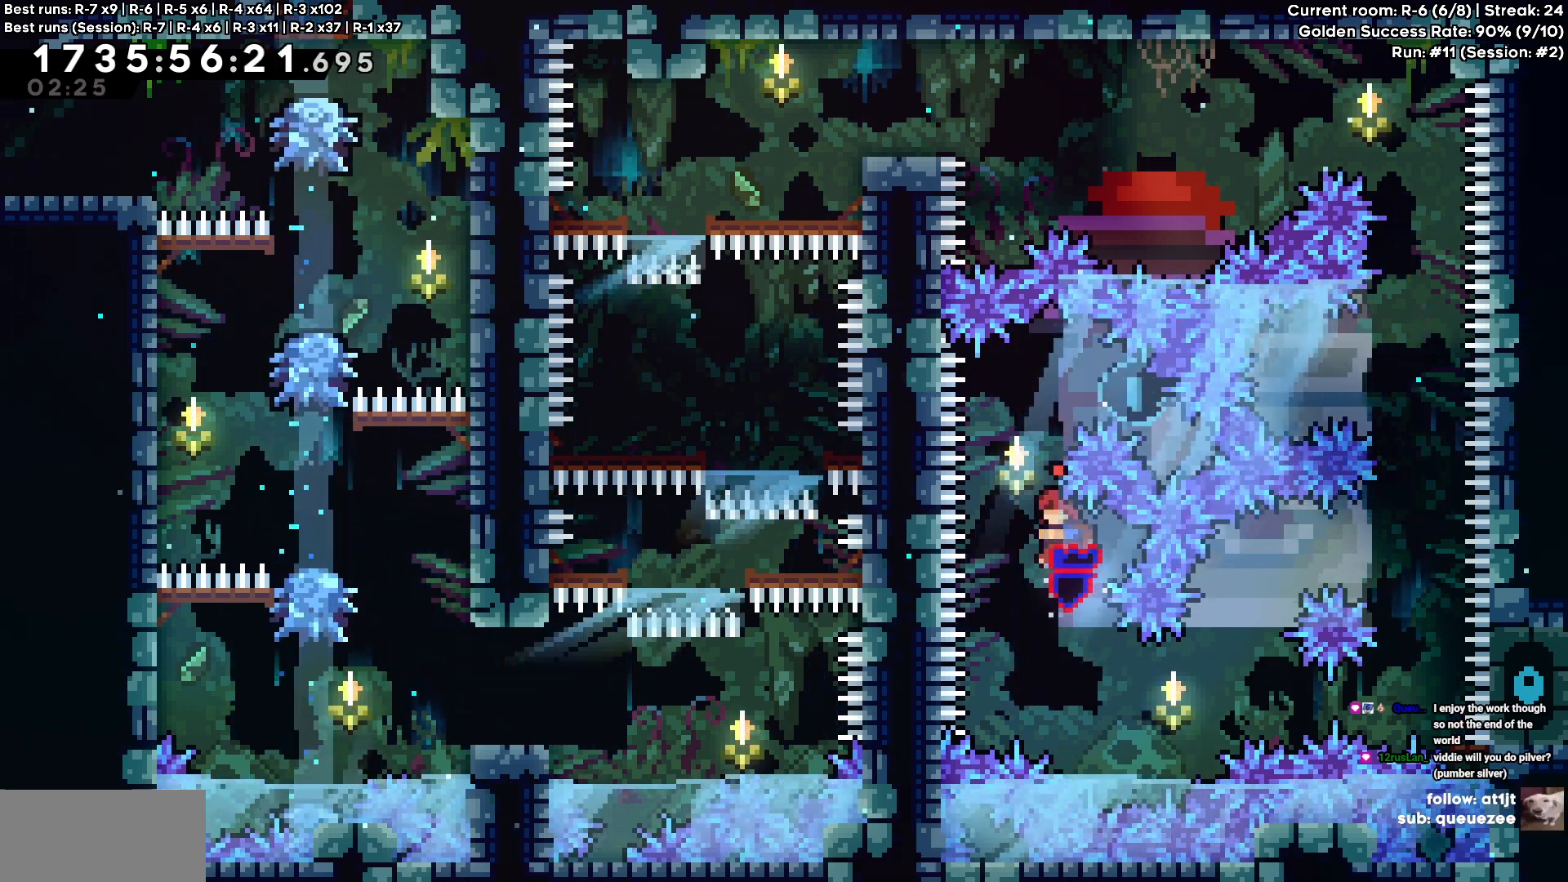
{"keys": [], "events": [[200, "w", "down"], [250, "w", "up"]]}
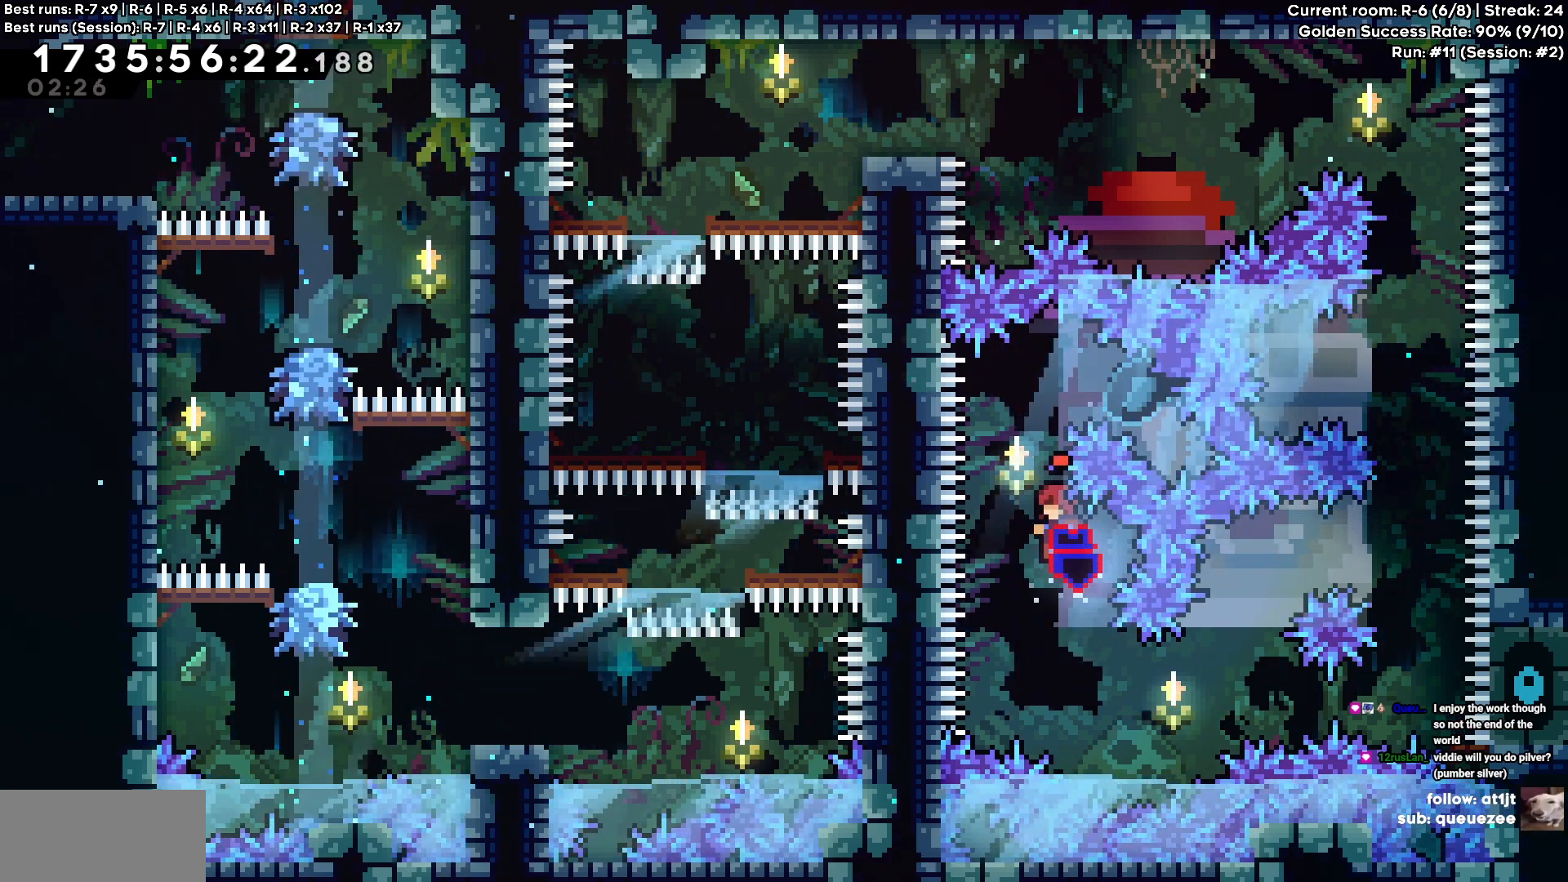
{"keys": [], "events": [[400, "w", "down"], [450, "w", "up"]]}
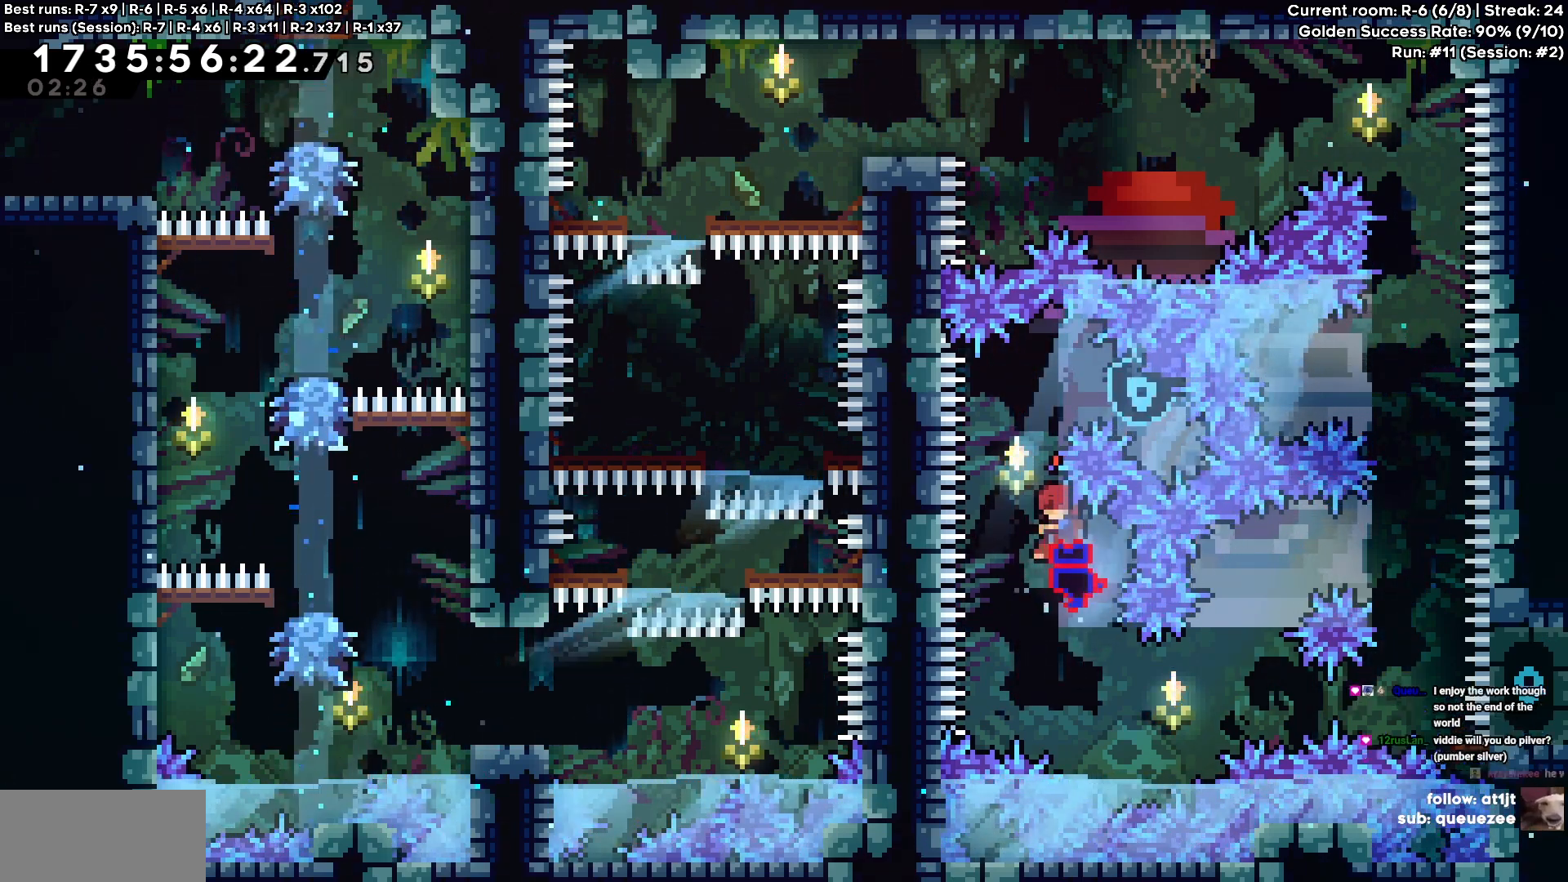
{"keys": [], "events": [[283, "w", "down"], [333, "w", "up"]]}
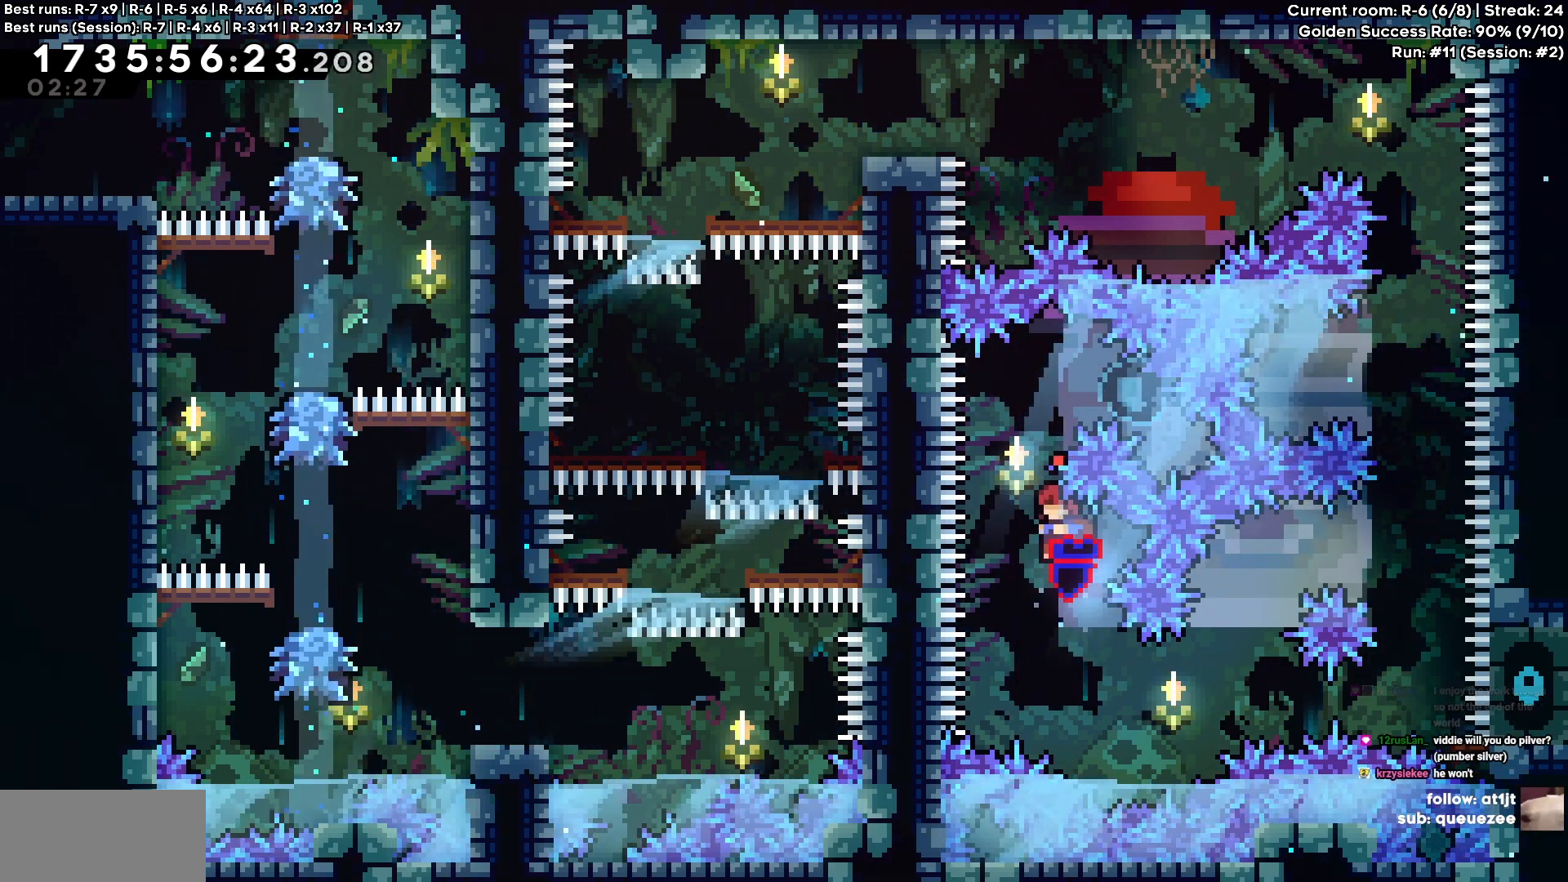
{"keys": [], "events": [[150, "w", "down"], [200, "w", "up"]]}
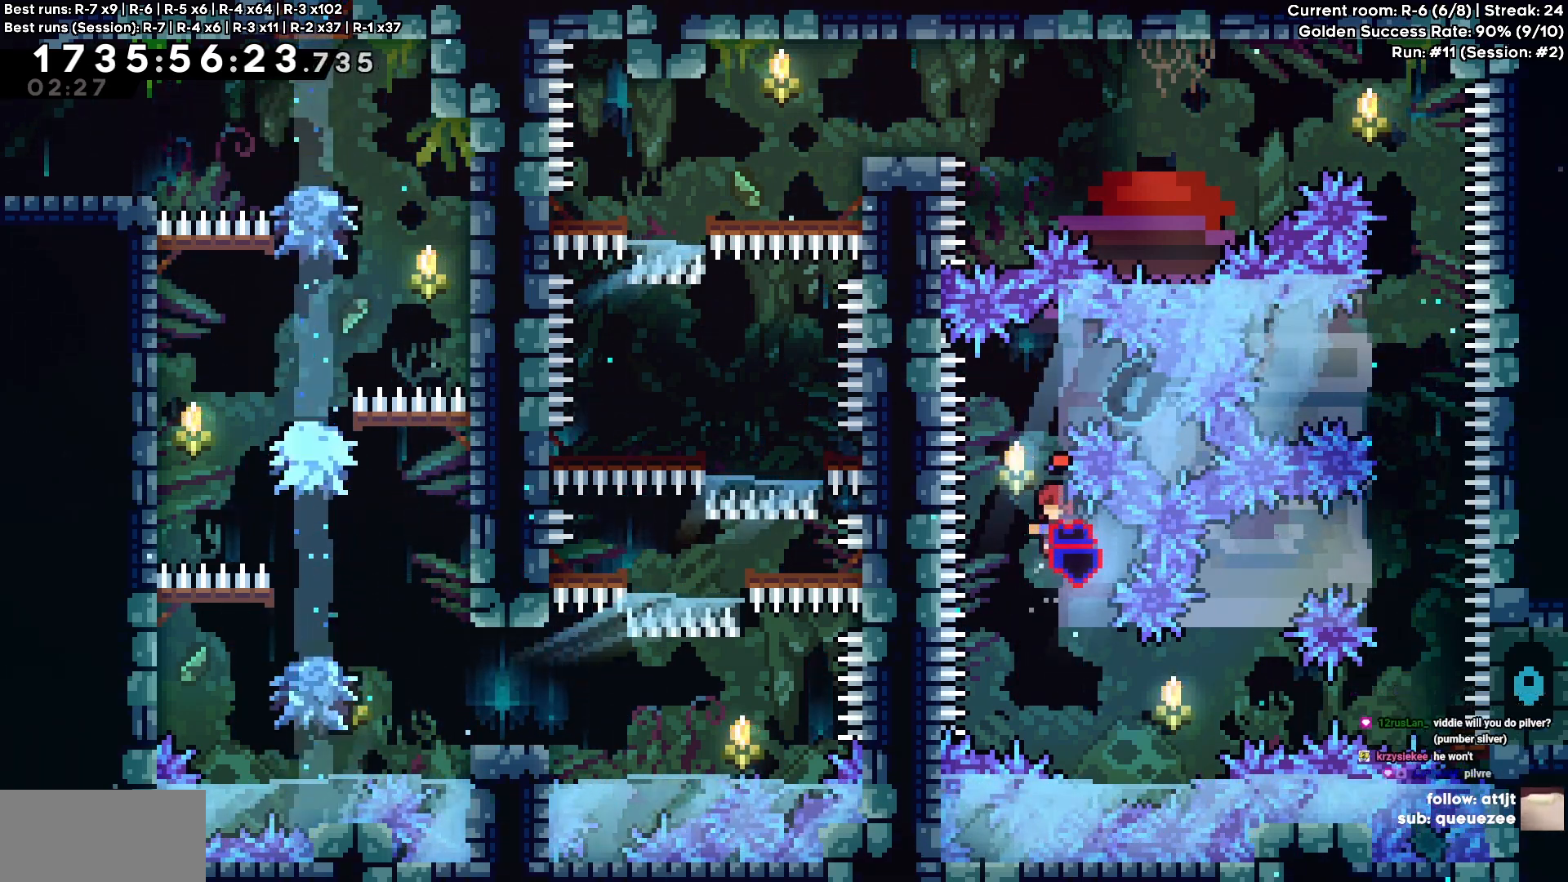
{"keys": [], "events": [[83, "w", "down"], [133, "w", "up"]]}
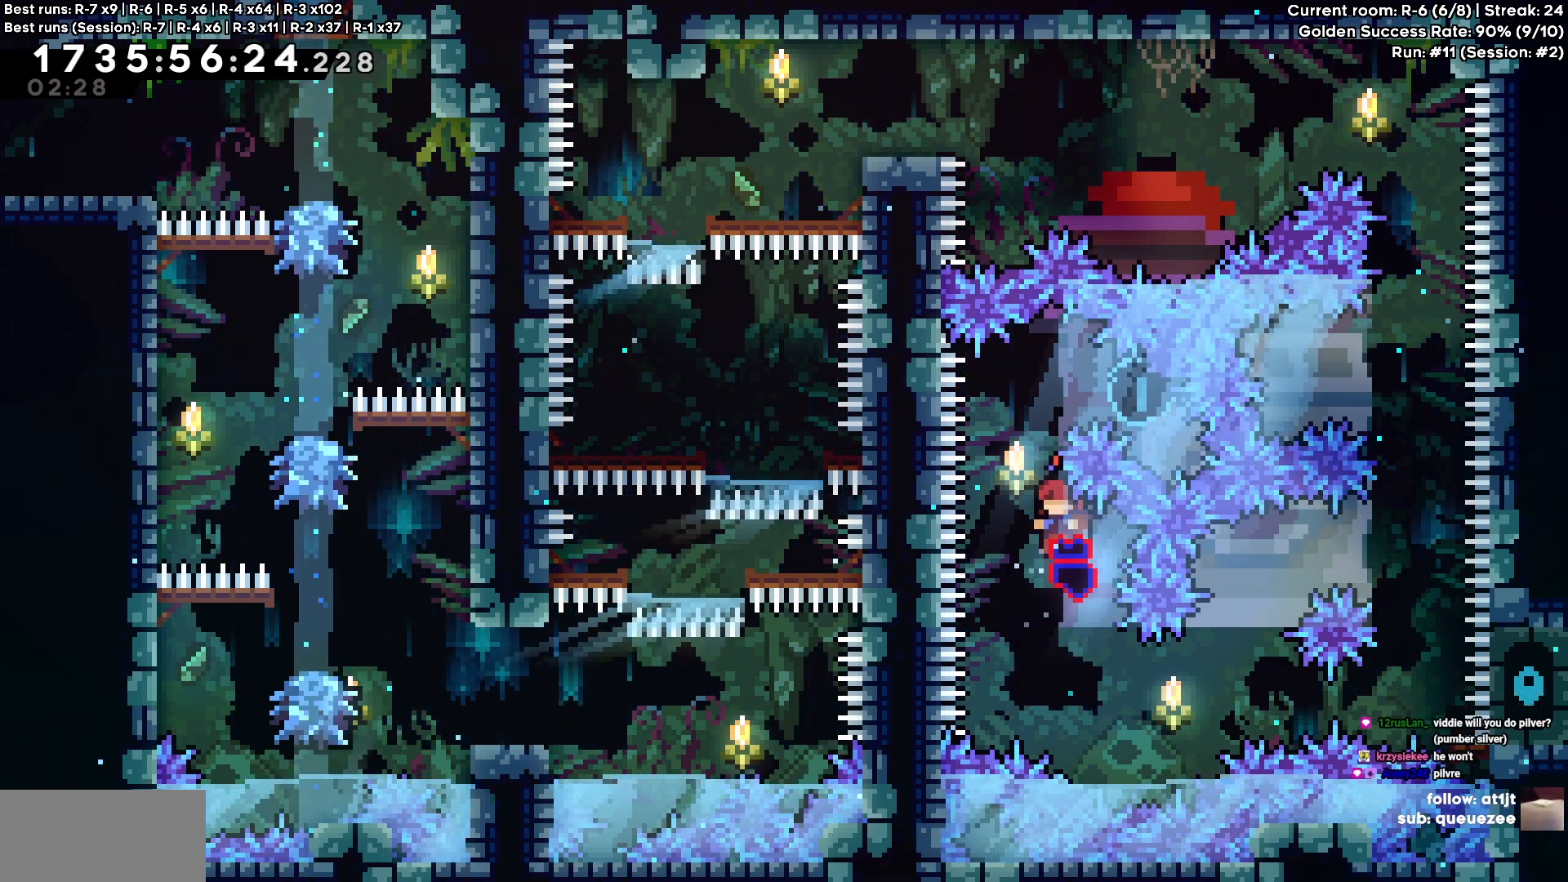
{"keys": [], "events": [[133, "a", "down"], [183, "a", "up"]]}
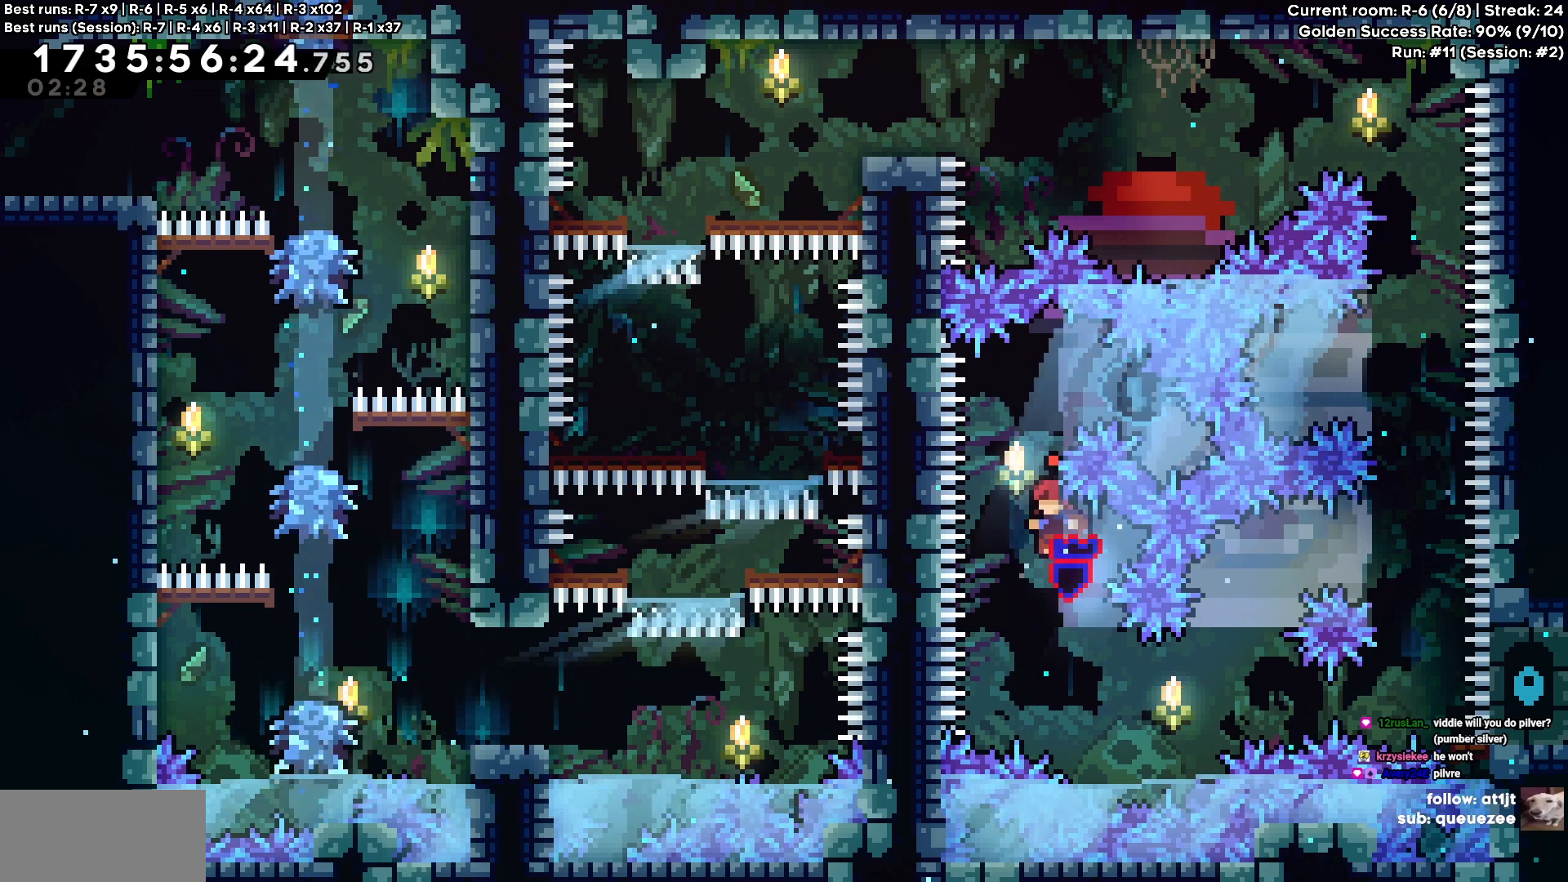
{"keys": ["cross", "d"], "events": [[67, "a", "down"], [150, "a", "up"], [200, "cross", "down"], [433, "d", "down"]]}
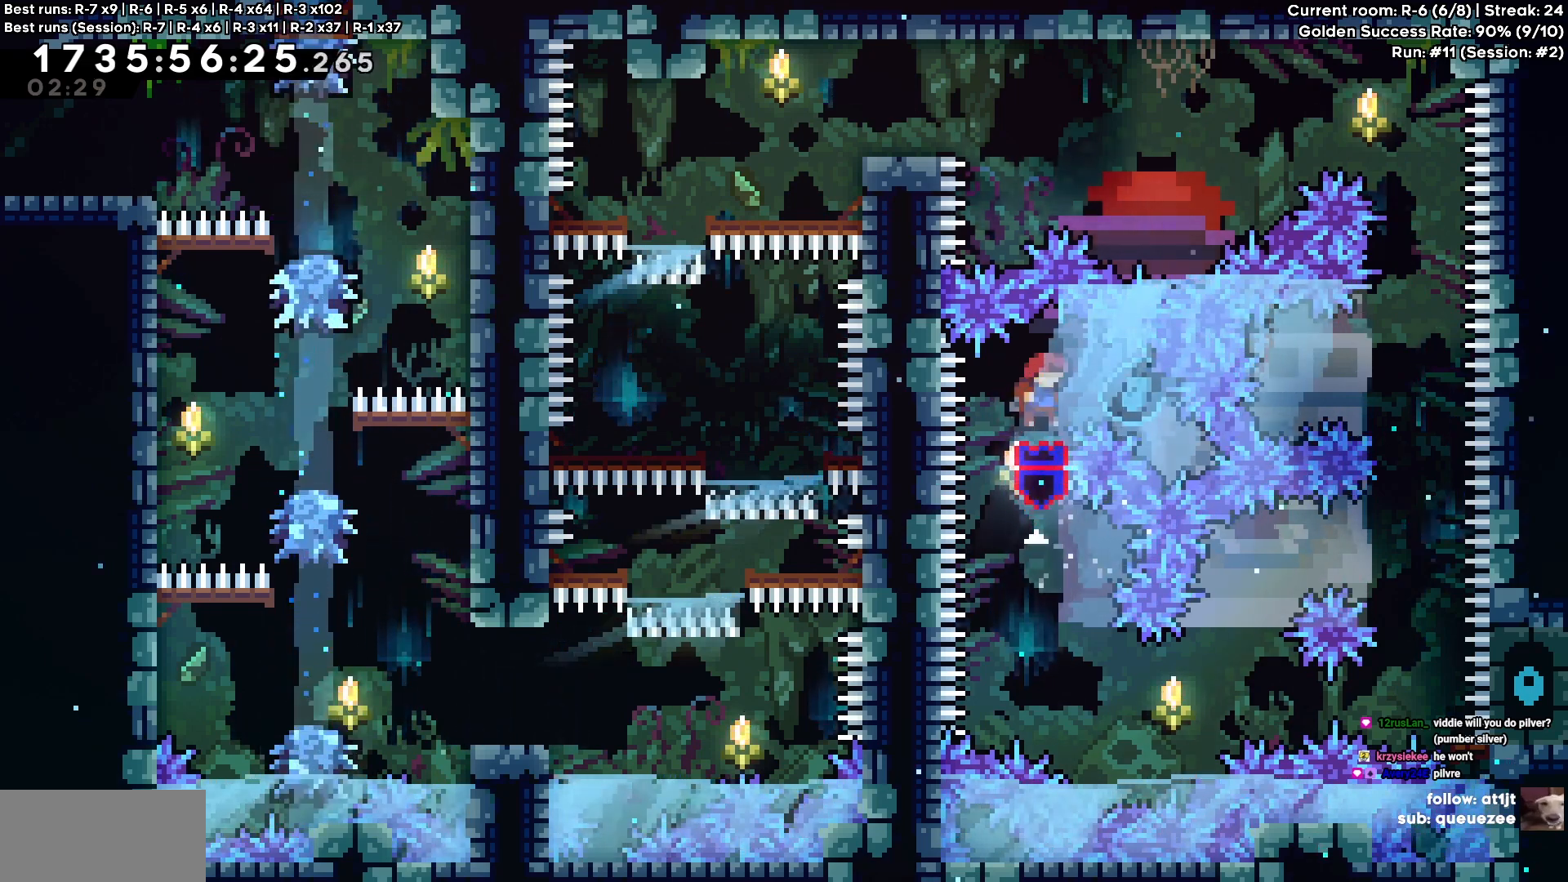
{"keys": [], "events": [[83, "d", "up"], [200, "cross", "up"], [317, "w", "down"], [400, "w", "up"]]}
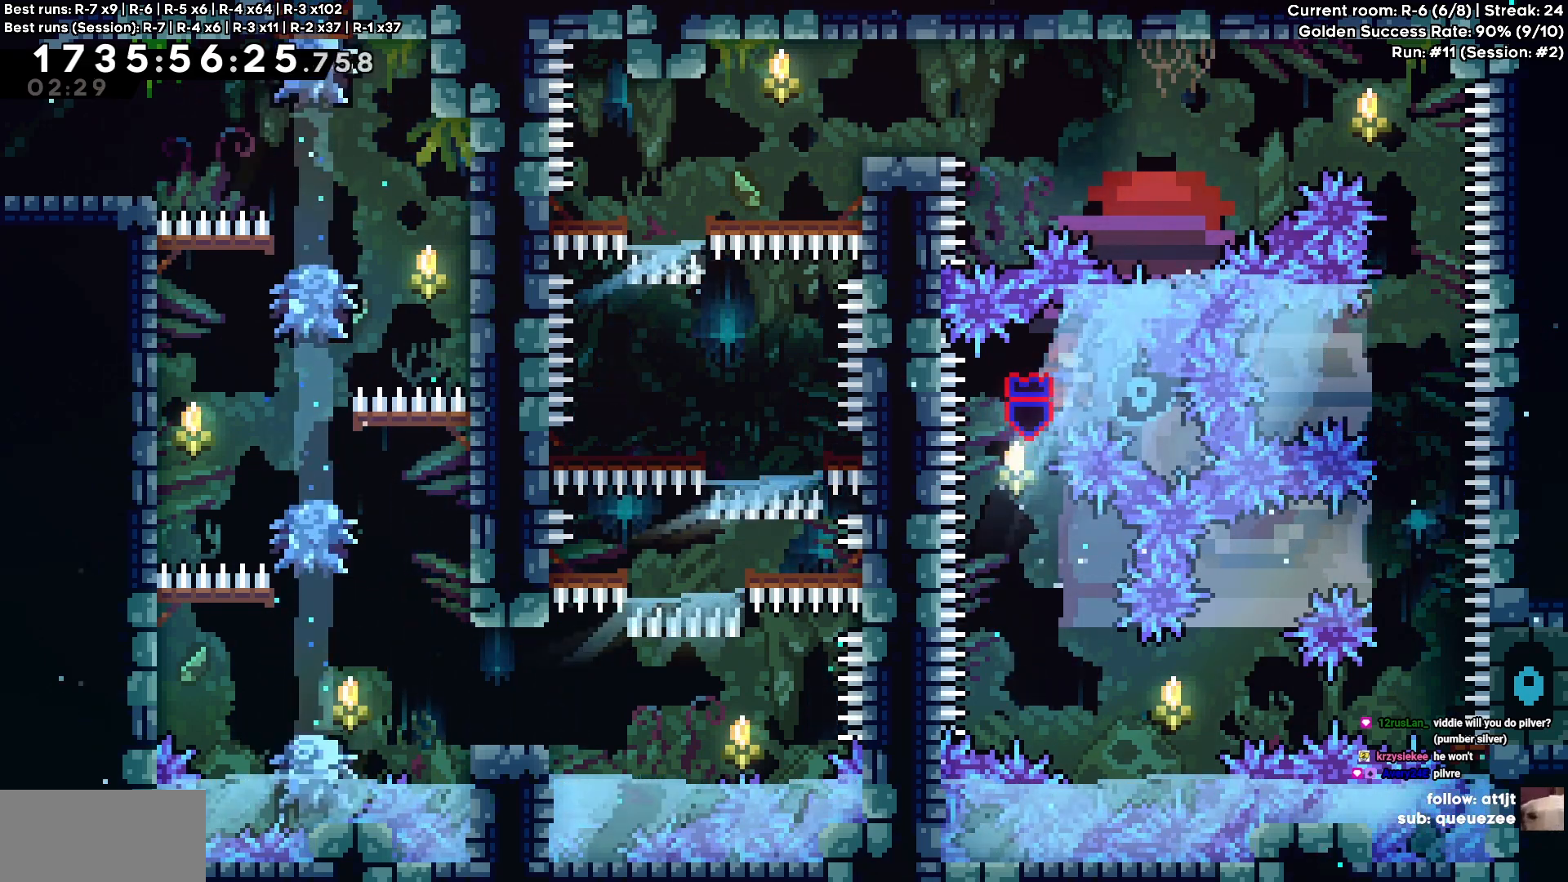
{"keys": ["a"], "events": [[133, "d", "down"], [233, "d", "up"], [467, "a", "down"]]}
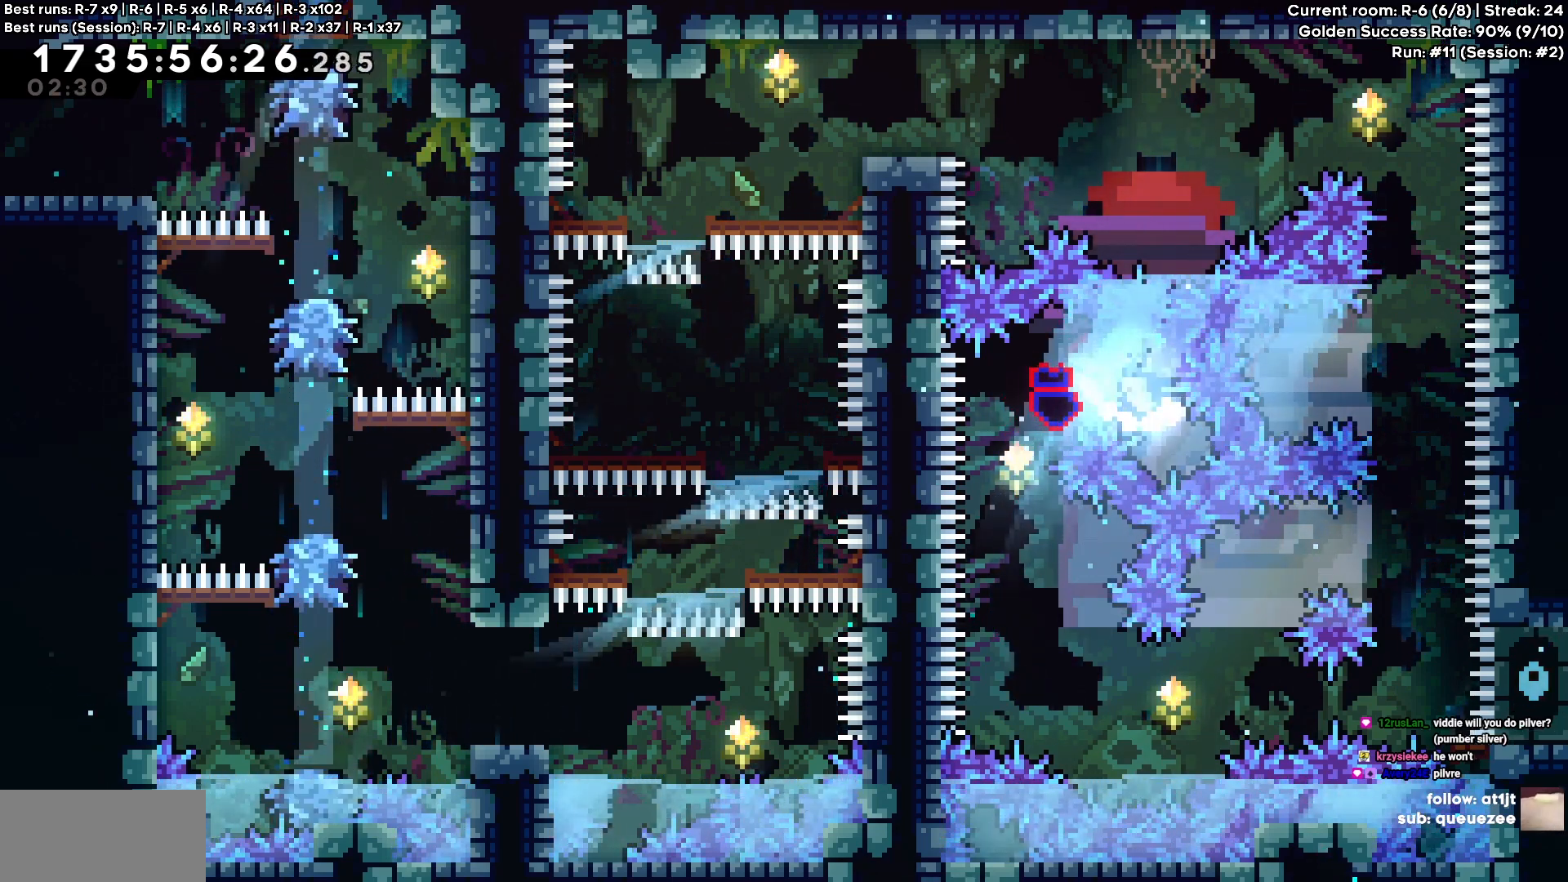
{"keys": [], "events": [[67, "a", "up"], [350, "w", "down"], [383, "w", "up"]]}
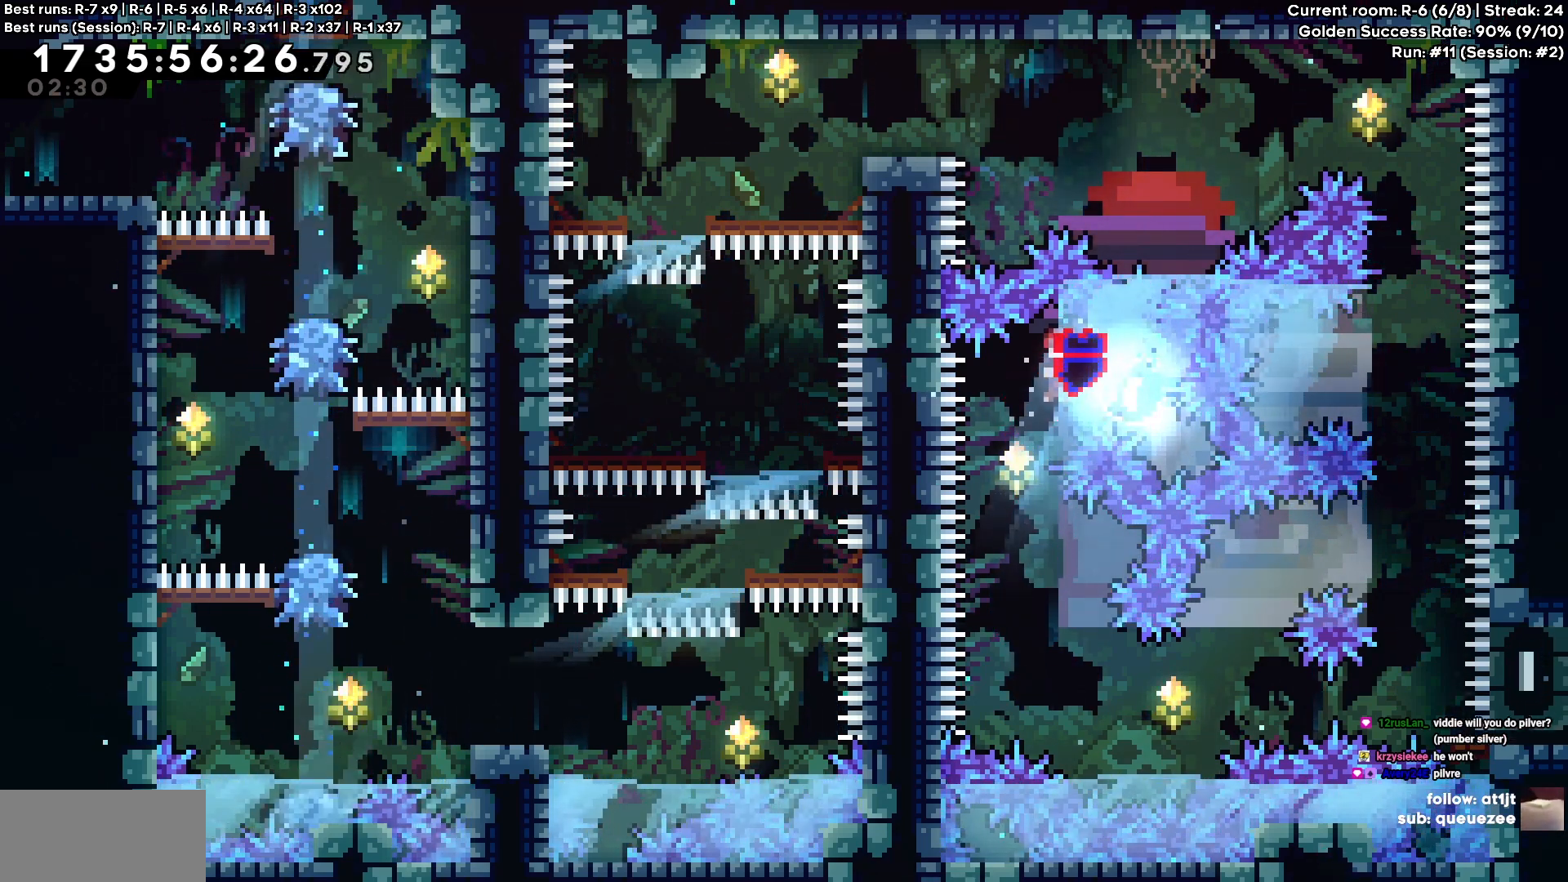
{"keys": [], "events": [[167, "a", "down"], [217, "a", "up"]]}
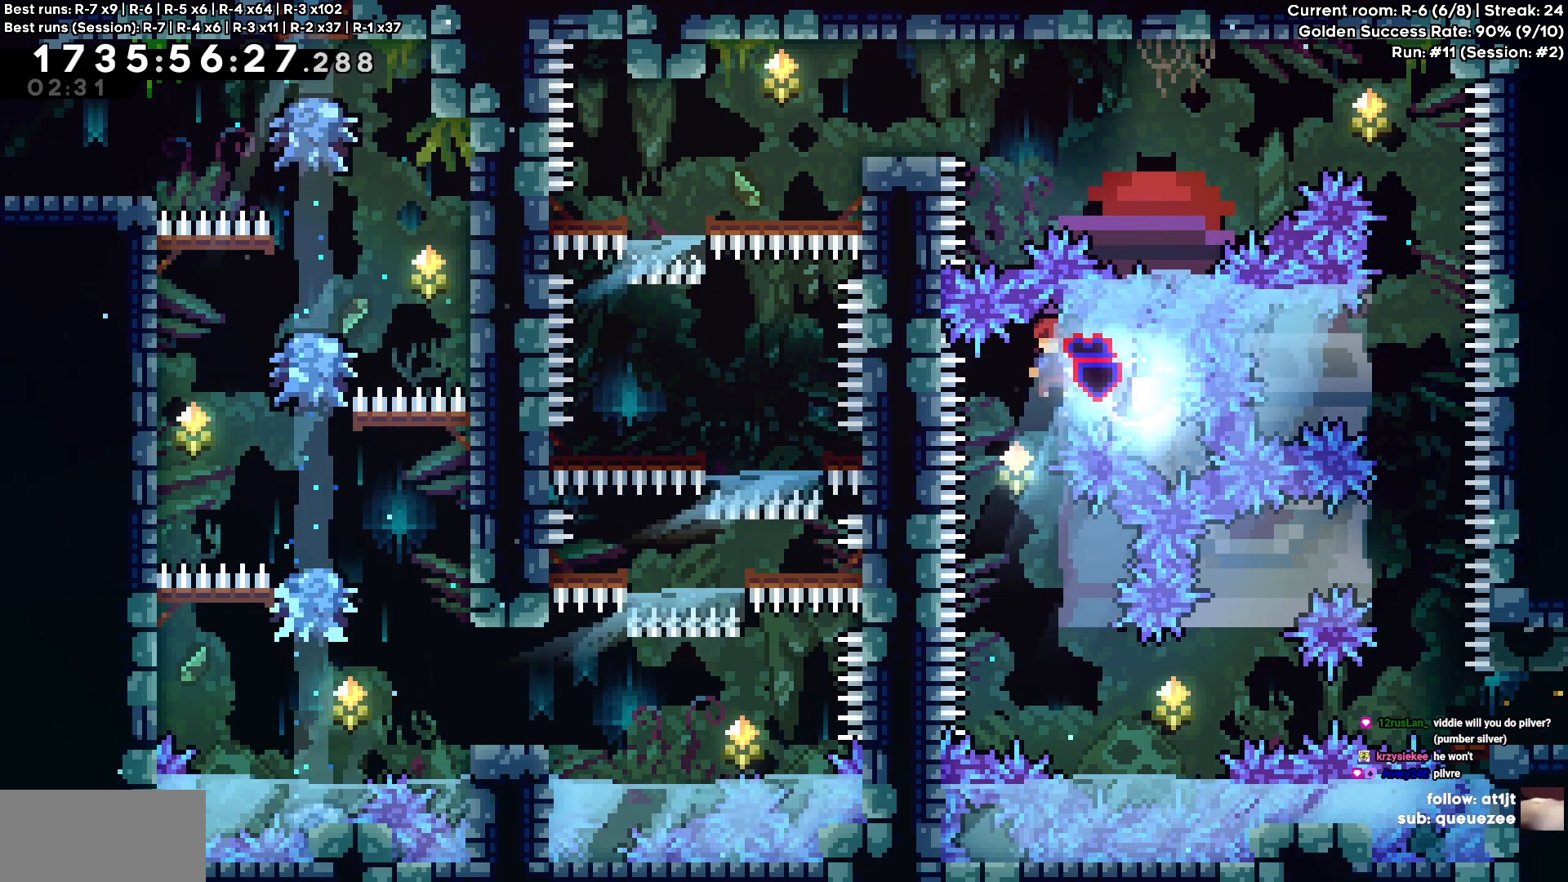
{"keys": ["a"], "events": [[367, "a", "down"]]}
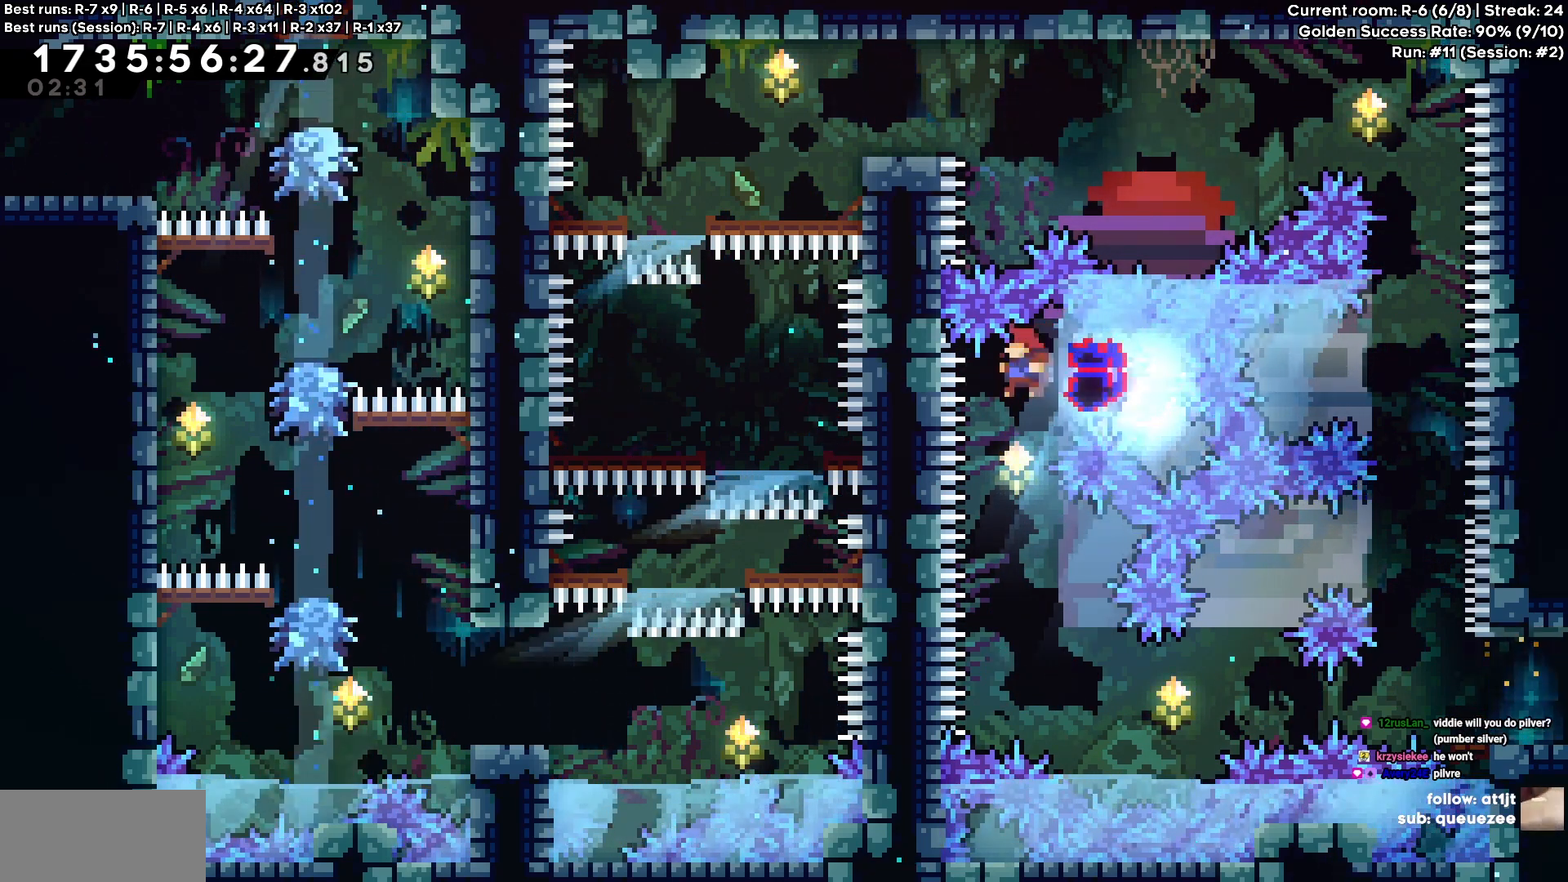
{"keys": [], "events": [[17, "a", "up"], [250, "d", "down"], [433, "d", "up"]]}
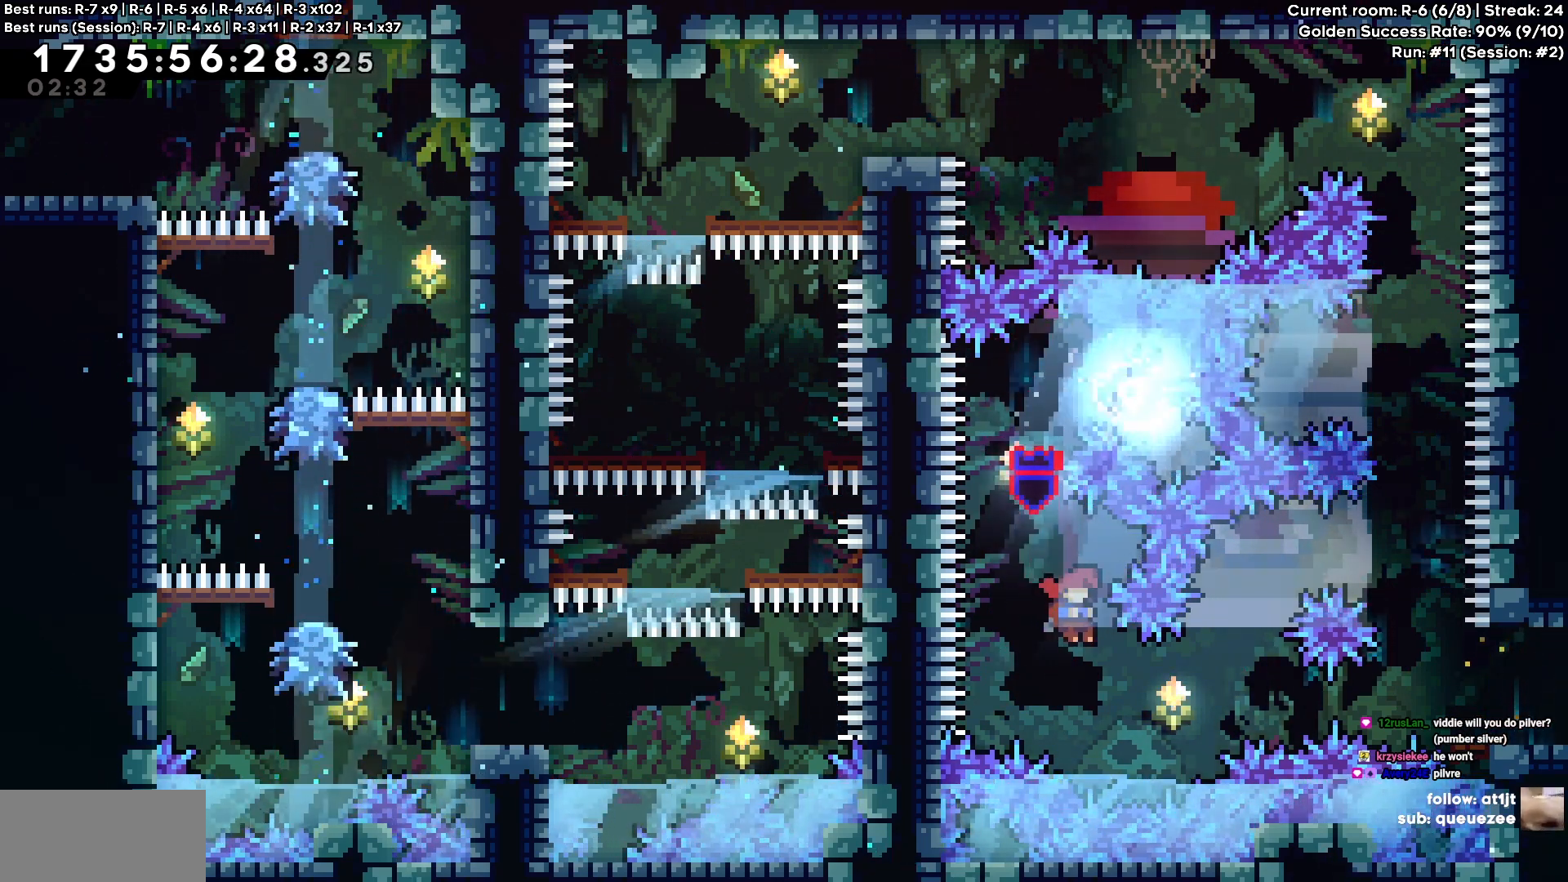
{"keys": [], "events": []}